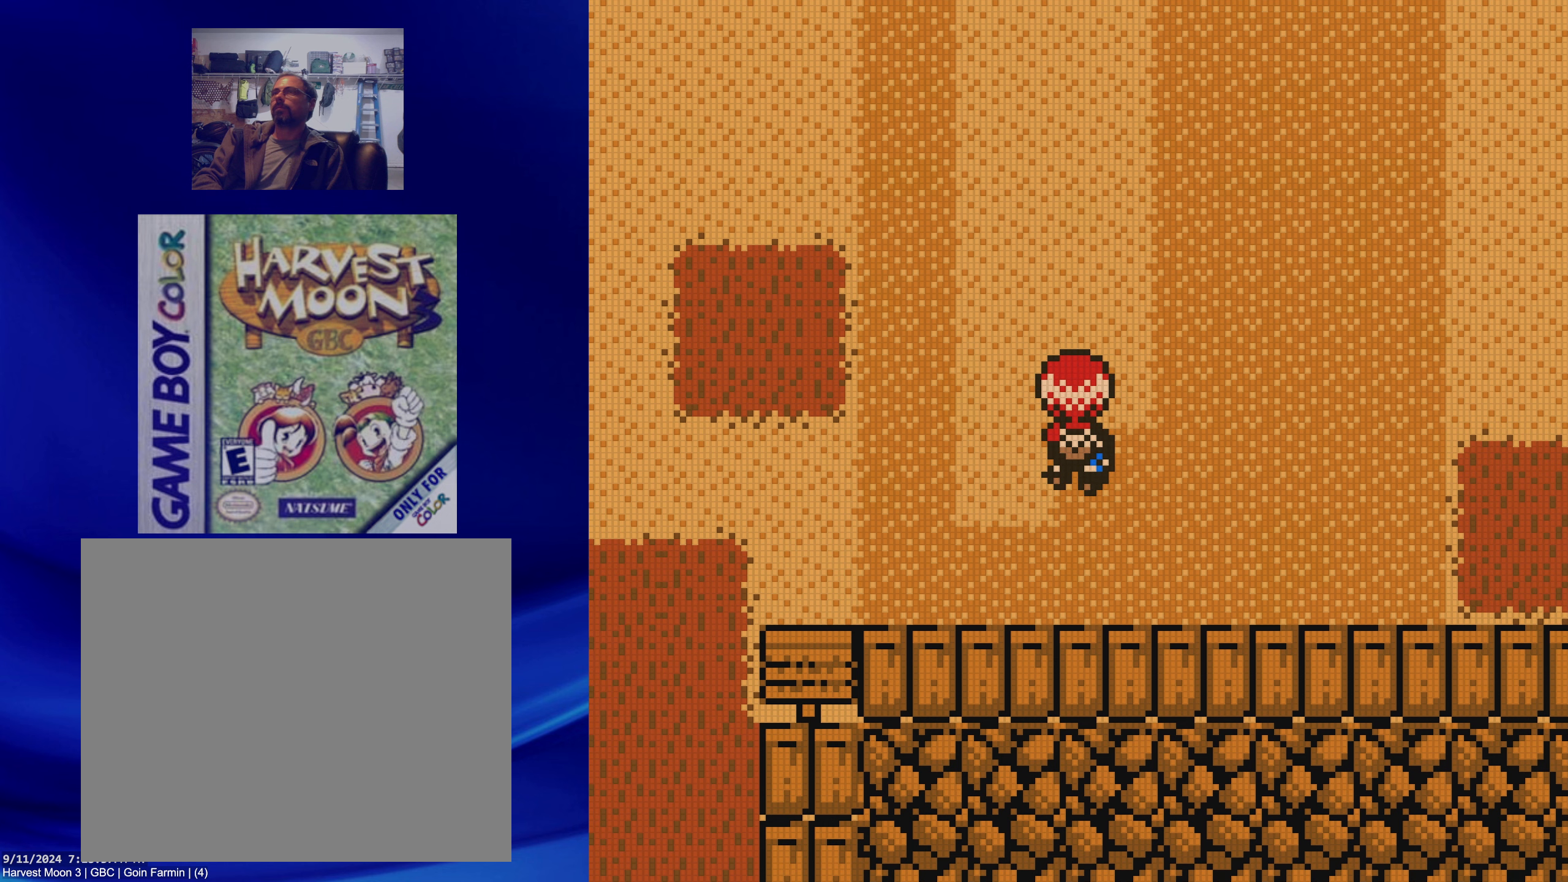
Gameplay with a controller (Nintendo layout); each line is a JSON object with the inputs held at the frame after it (dt_ms = milliseconds from this image to that frame). "events" lists button and stick changes between this image and that frame as [ms after this image, input, new state], when the widget could be followed in between. Not read: L3 R3.
{"dt_ms": 500, "buttons": ["A", "DPAD_UP"], "events": [[183, "DPAD_UP", "down"], [483, "A", "down"]]}
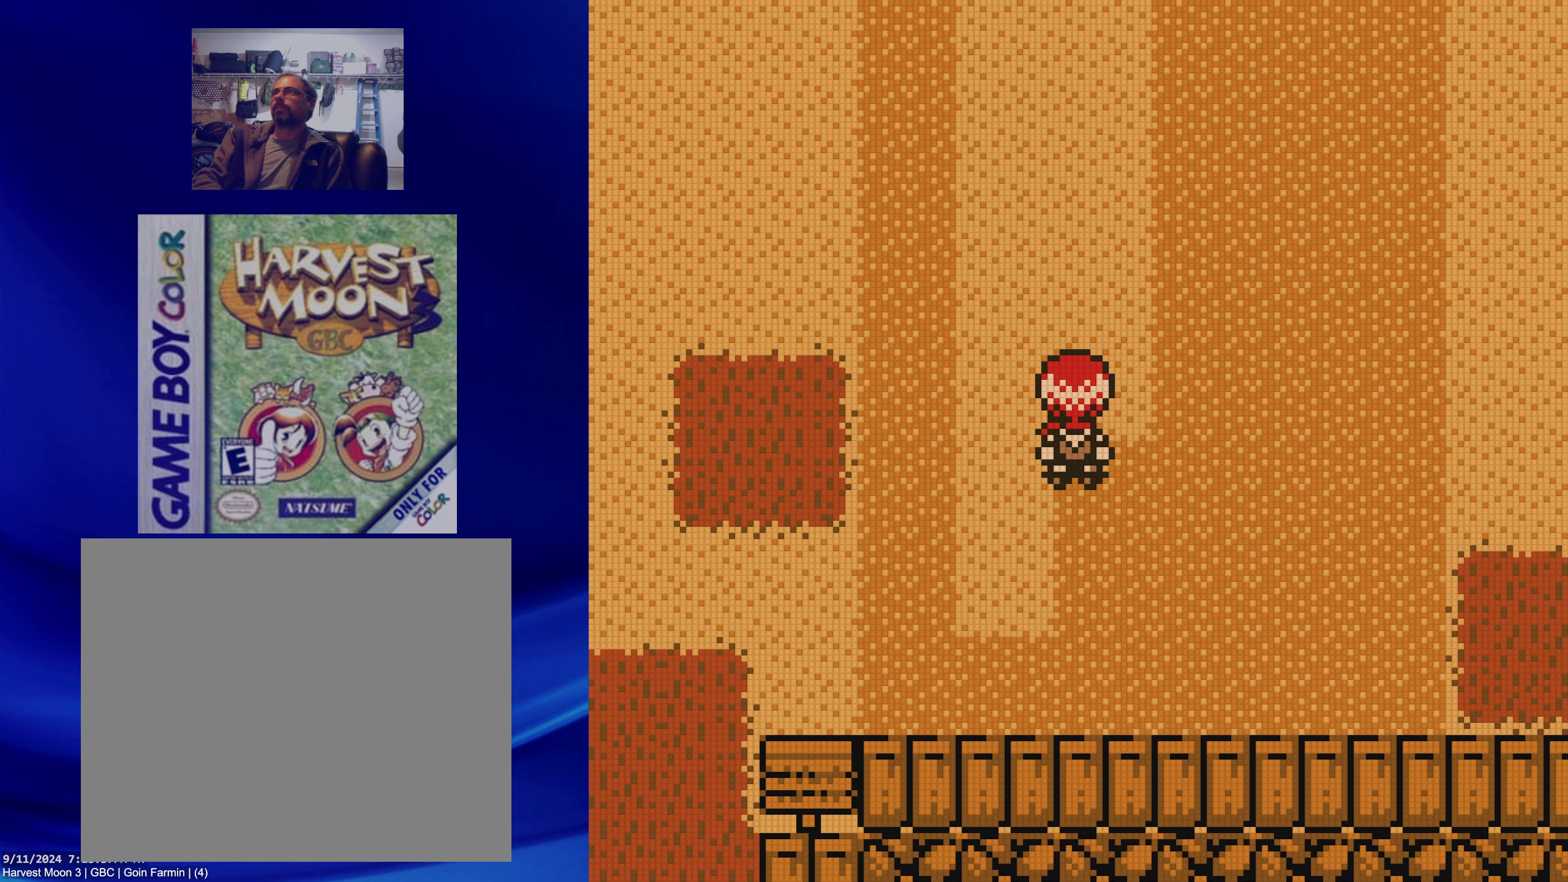
{"dt_ms": 500, "buttons": [], "events": [[50, "DPAD_UP", "up"], [150, "A", "up"]]}
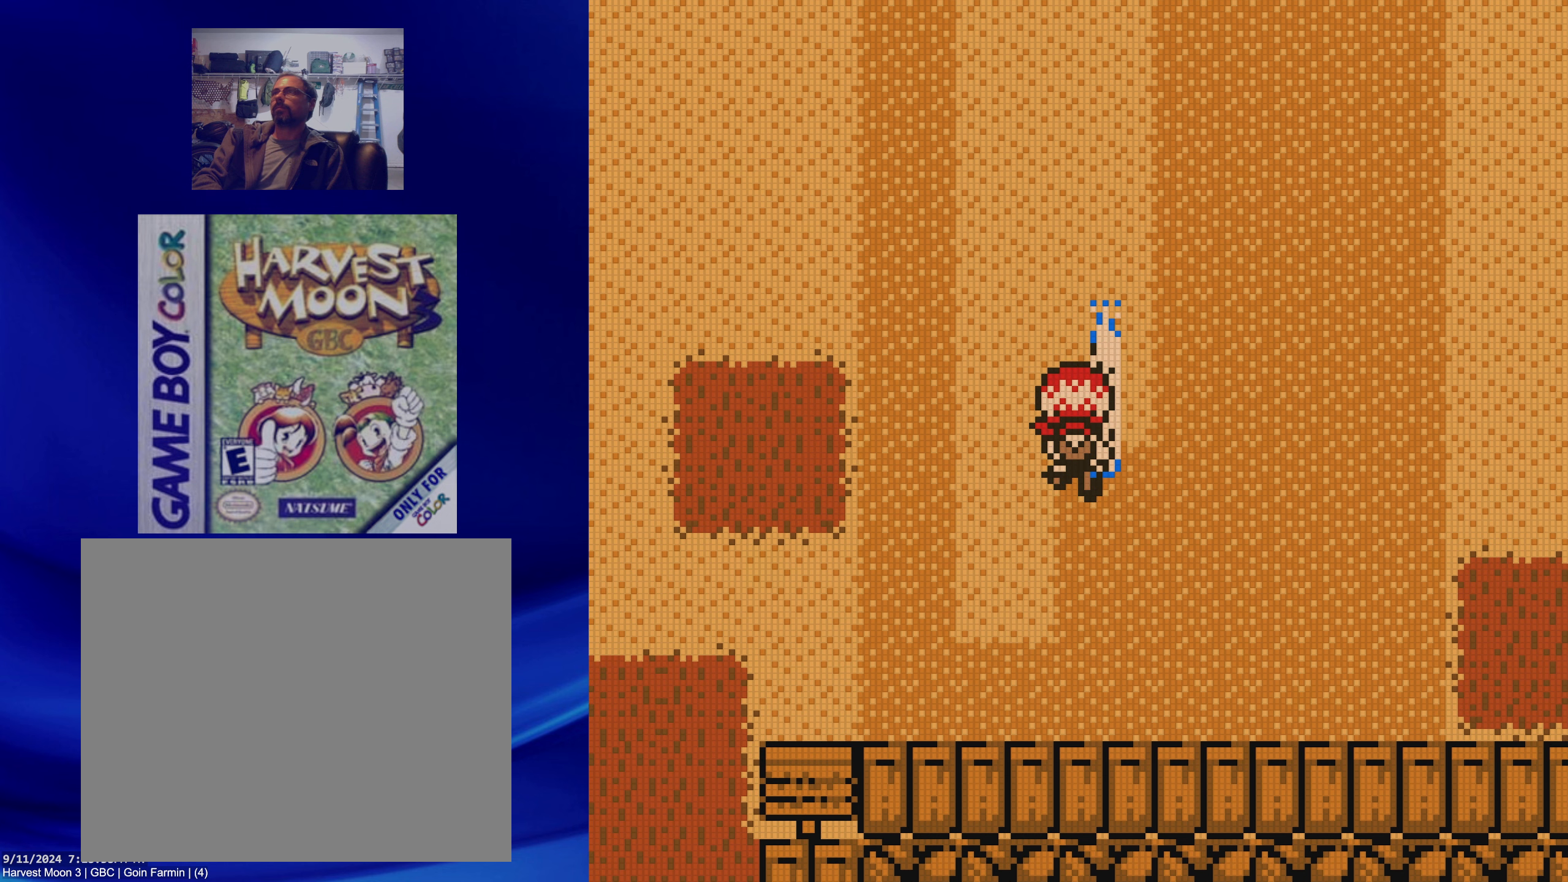
{"dt_ms": 500, "buttons": [], "events": []}
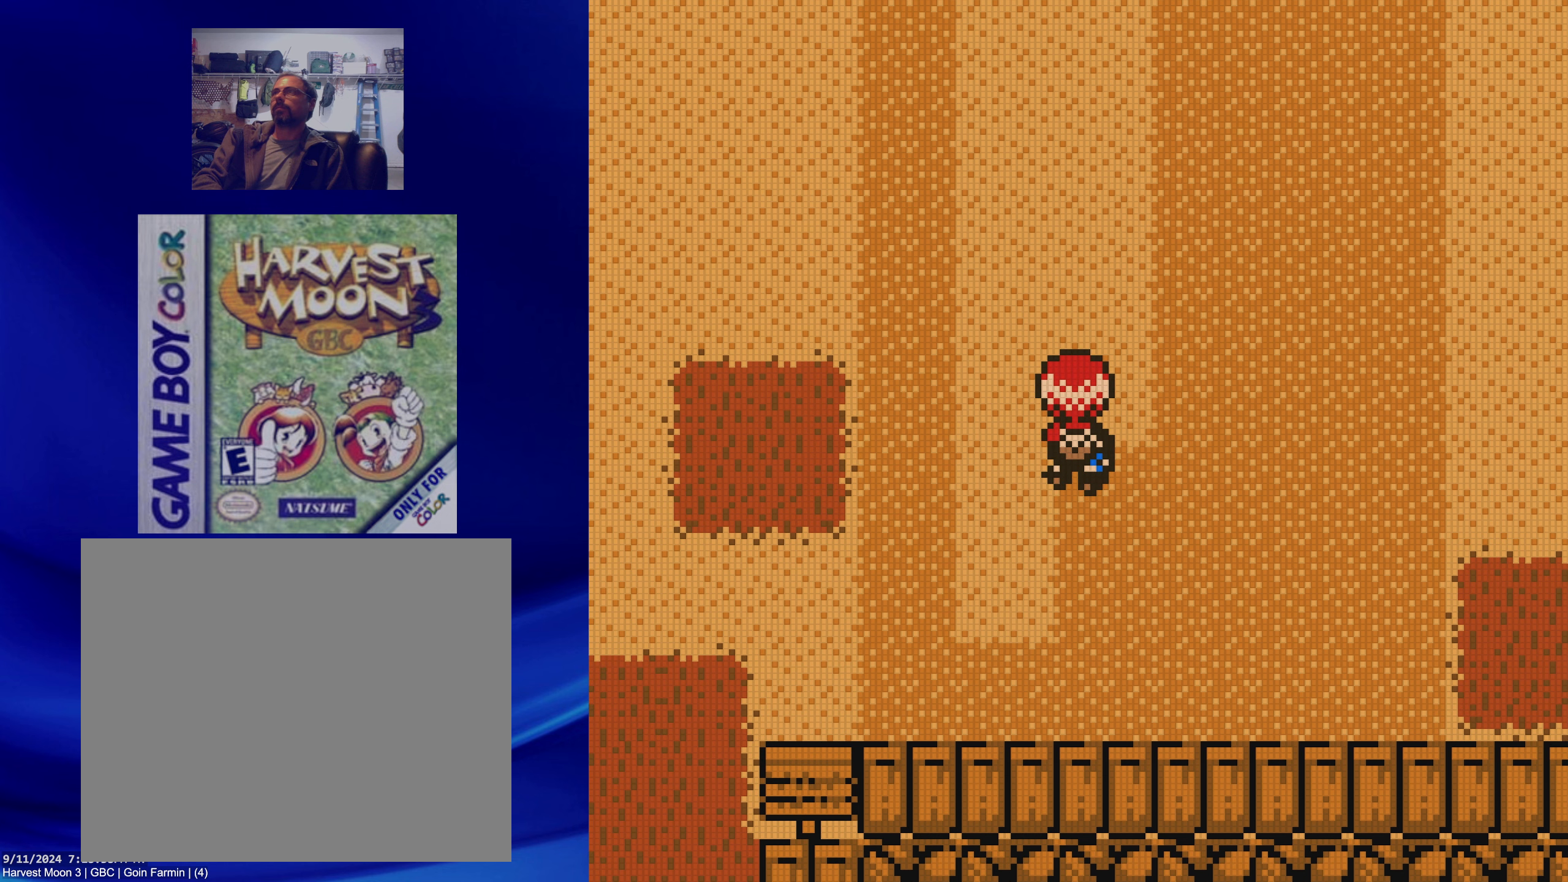
{"dt_ms": 500, "buttons": ["A"]}
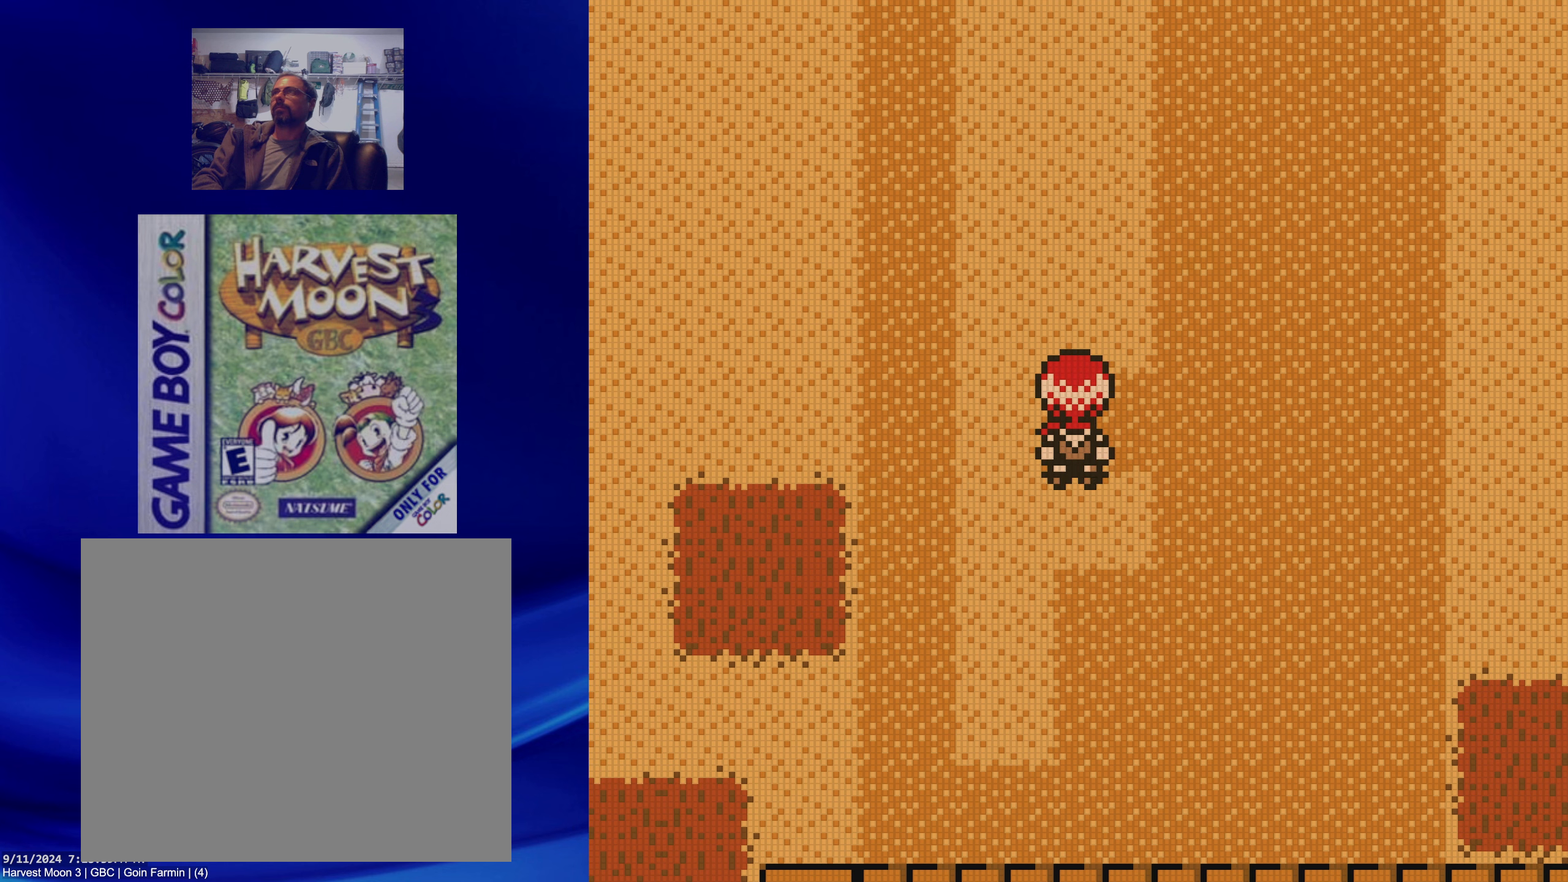
{"dt_ms": 500, "buttons": [], "events": [[100, "A", "up"]]}
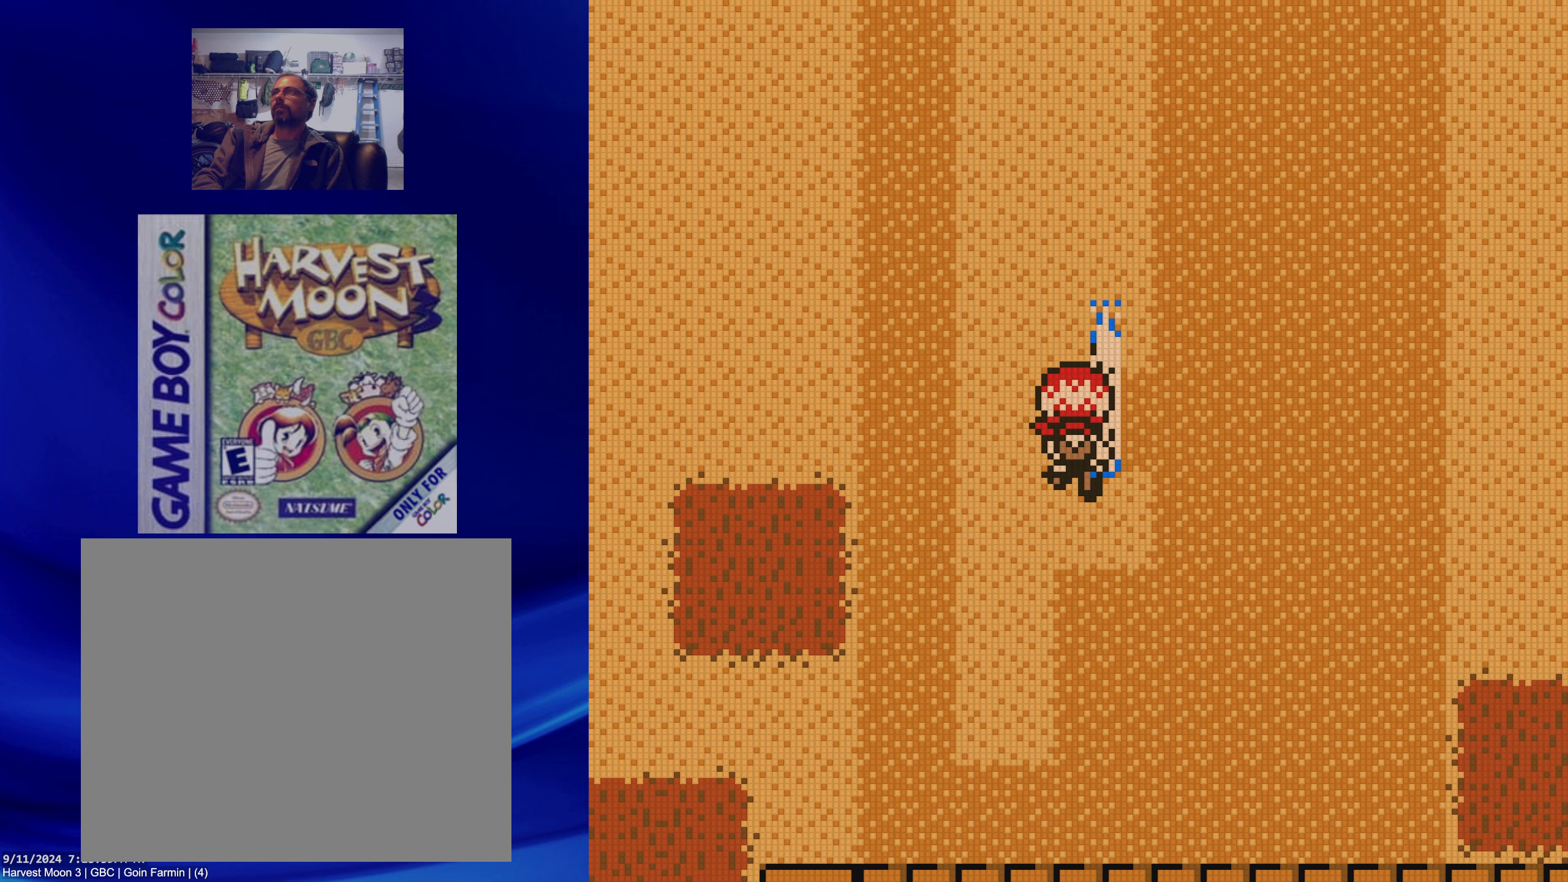
{"dt_ms": 500, "buttons": [], "events": []}
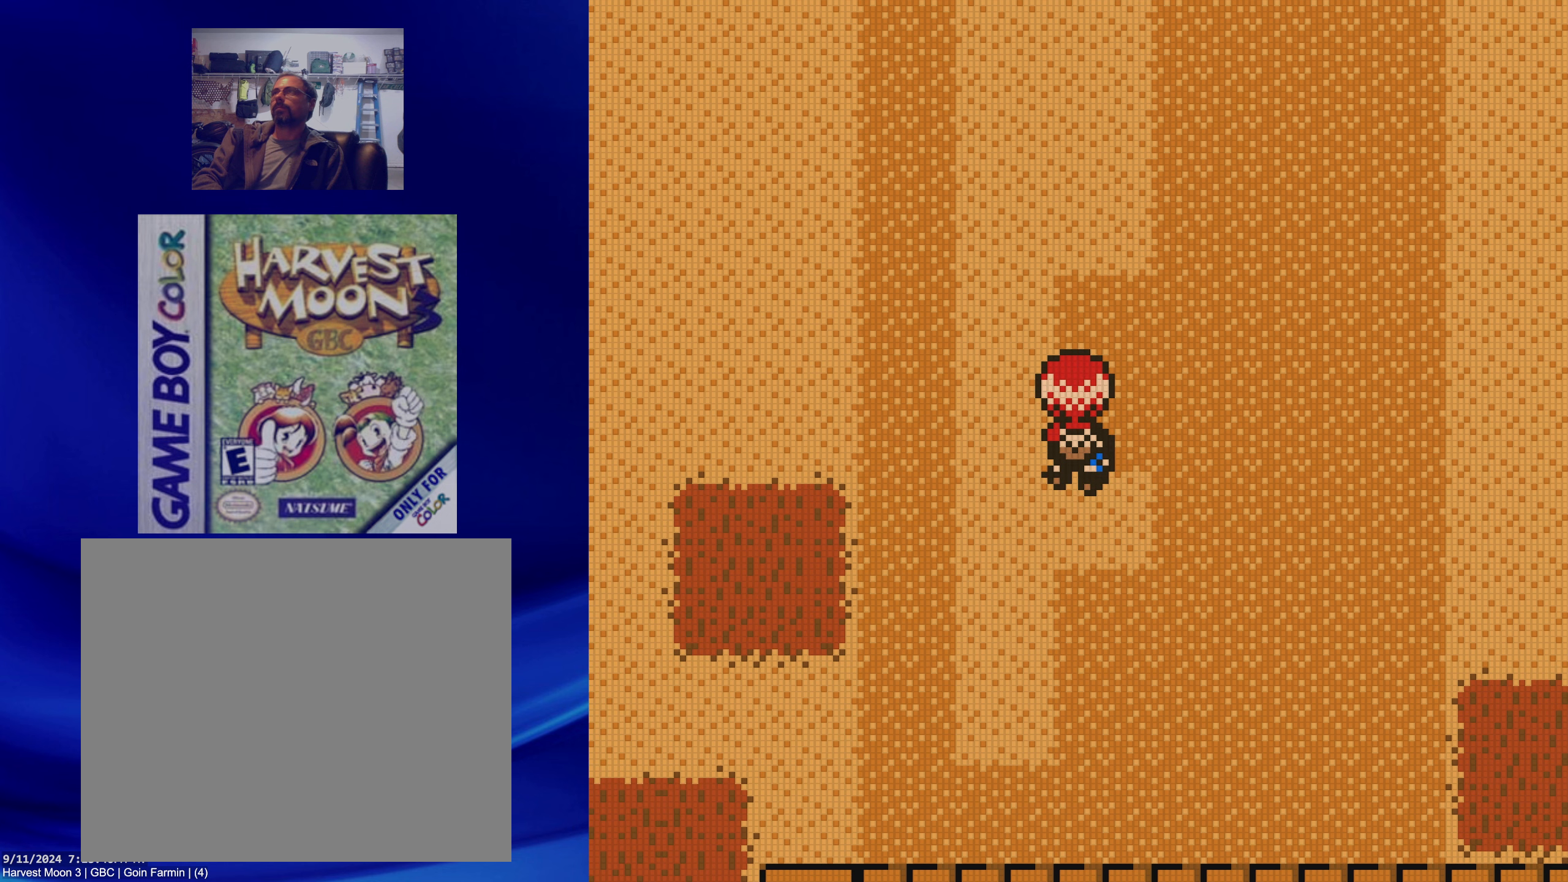
{"dt_ms": 500, "buttons": ["A", "DPAD_DOWN"]}
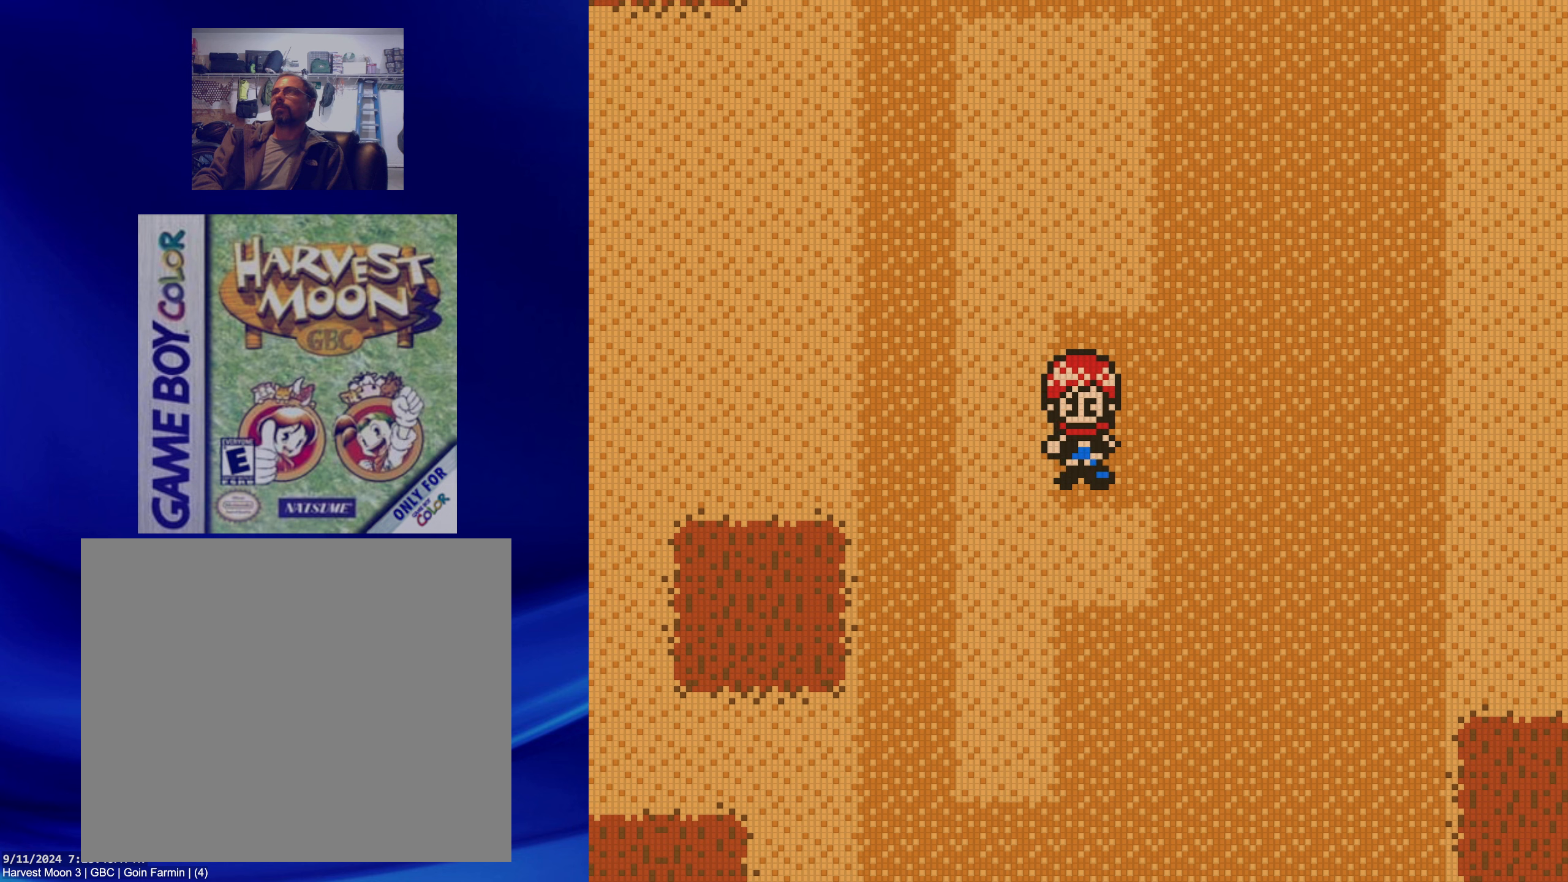
{"dt_ms": 500, "buttons": [], "events": [[33, "DPAD_DOWN", "up"], [100, "A", "up"]]}
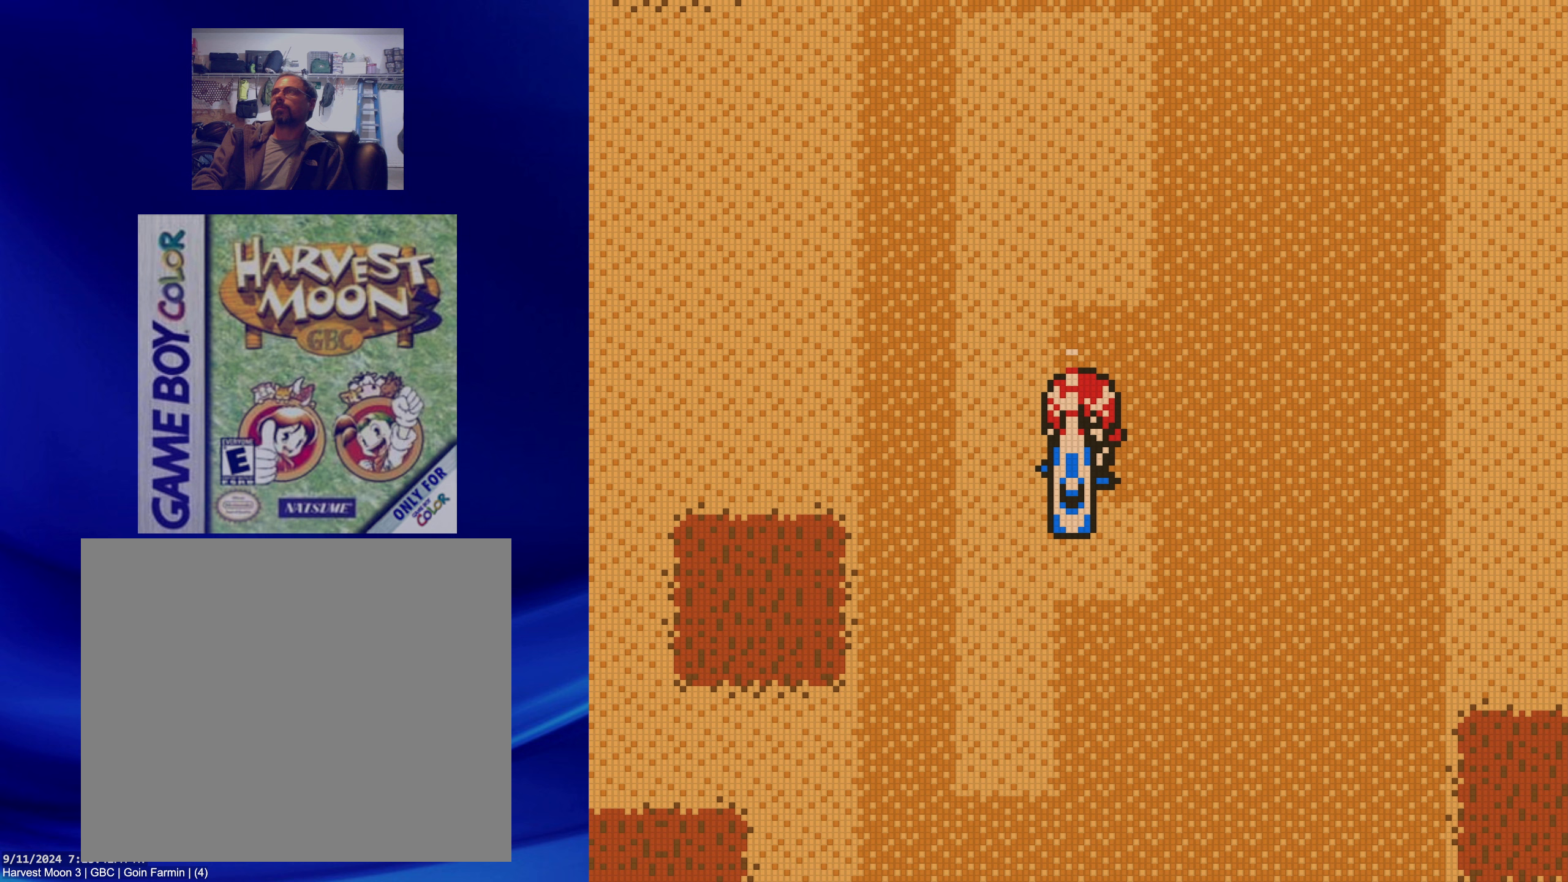
{"dt_ms": 1000, "buttons": ["A"]}
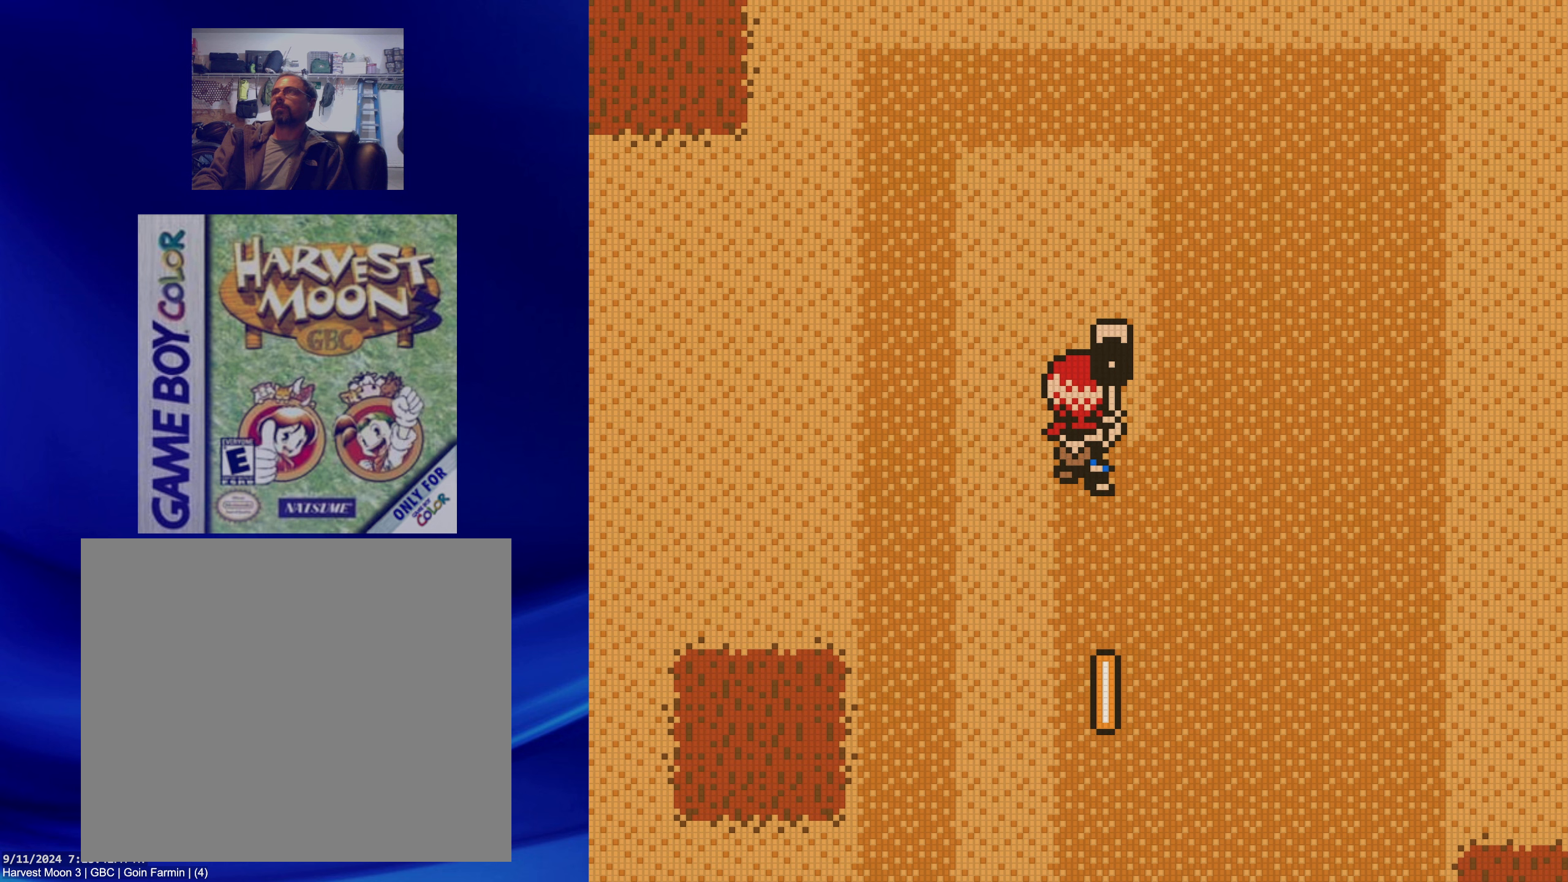
{"dt_ms": 500, "buttons": [], "events": [[50, "A", "up"]]}
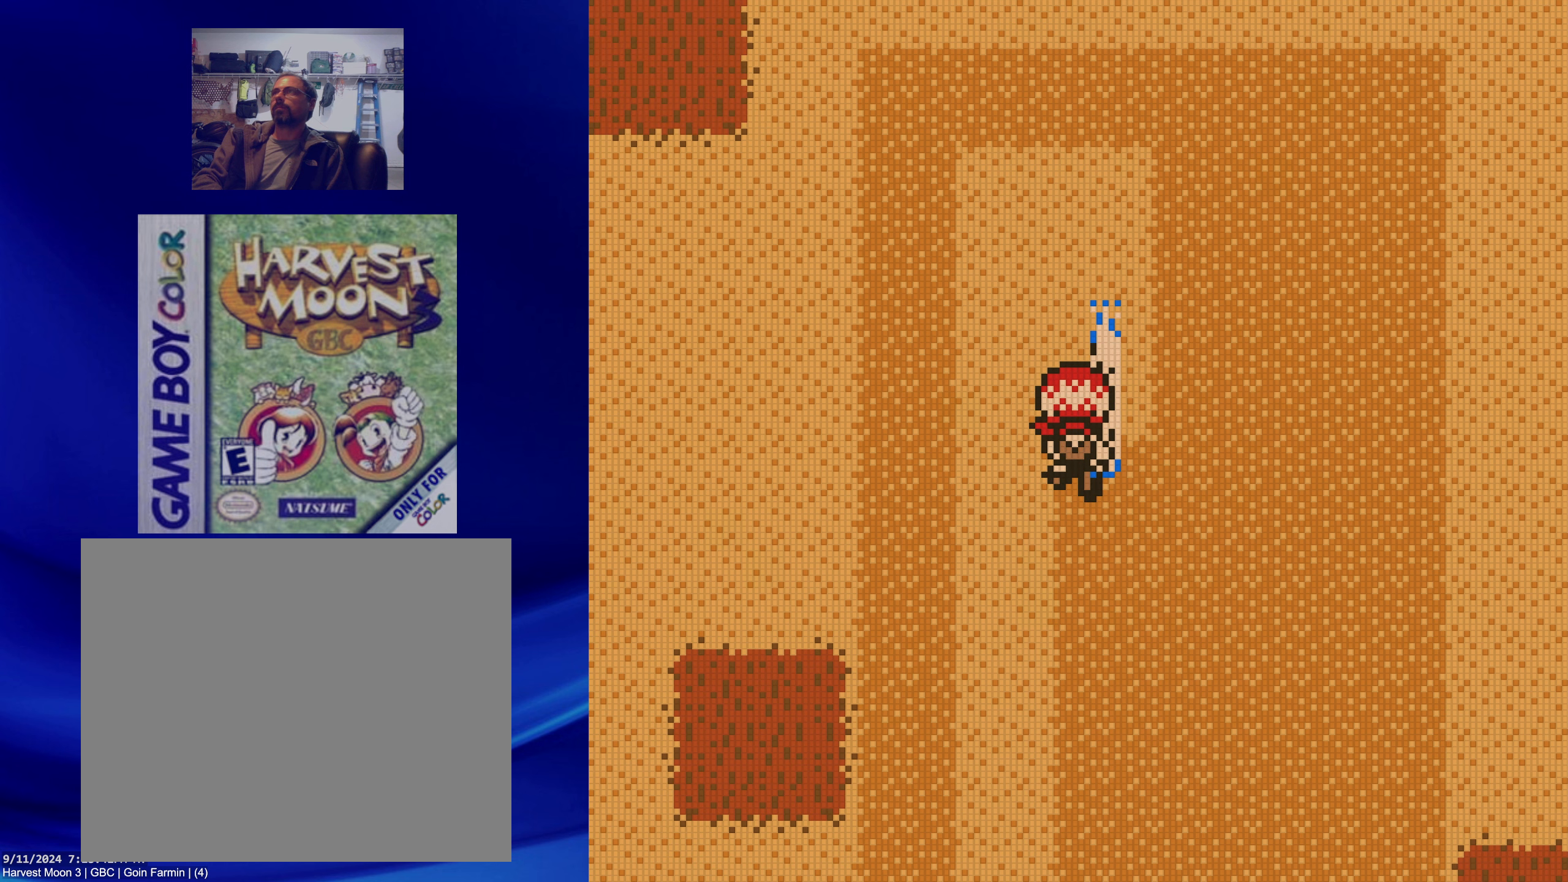
{"dt_ms": 500, "buttons": [], "events": []}
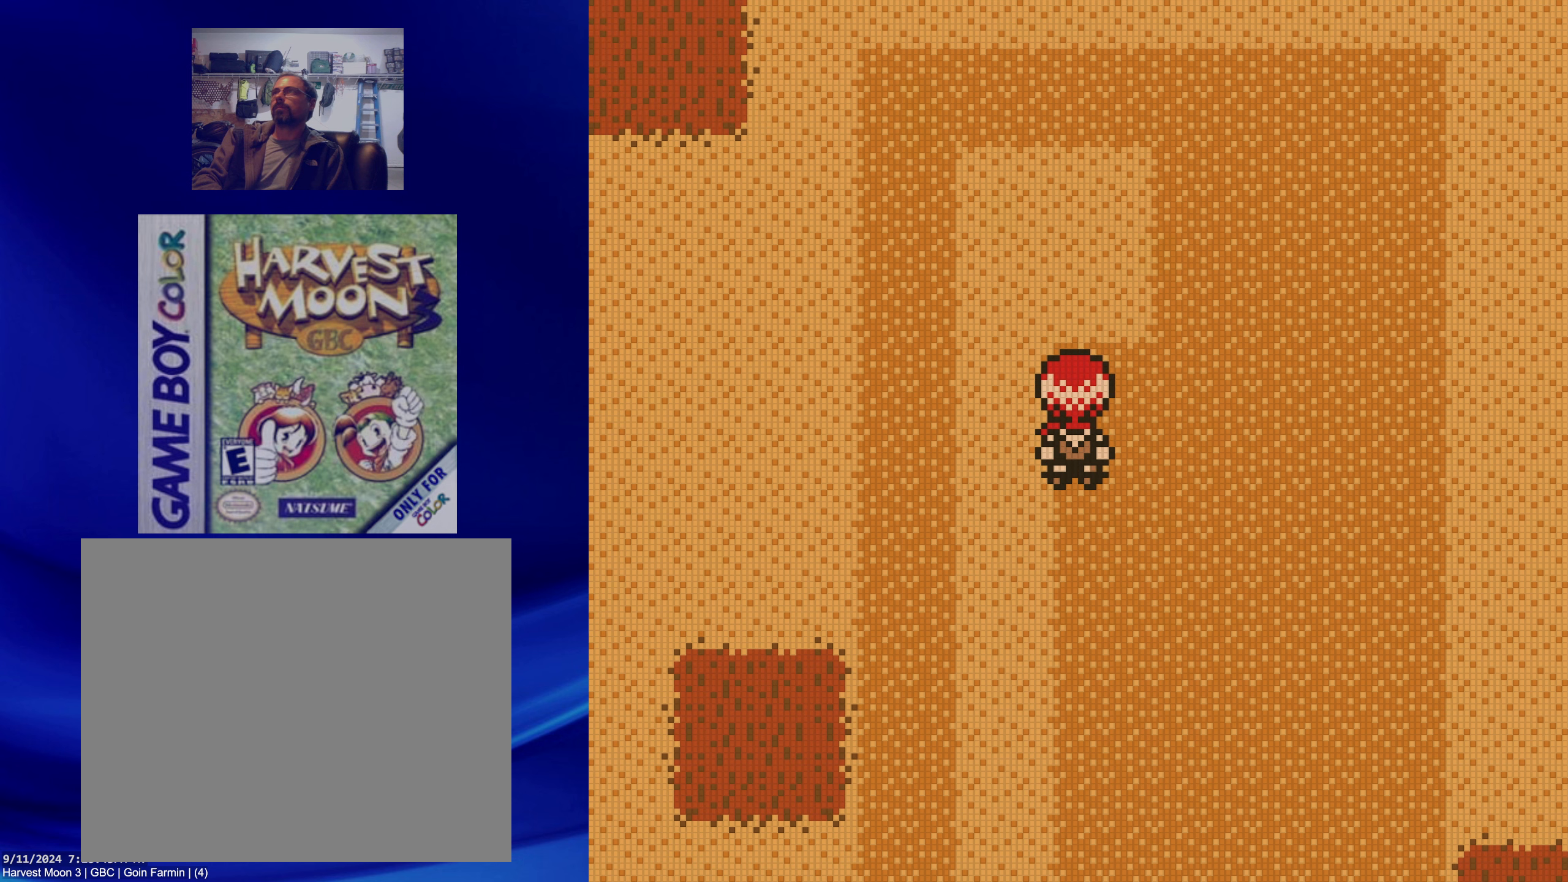
{"dt_ms": 1000, "buttons": []}
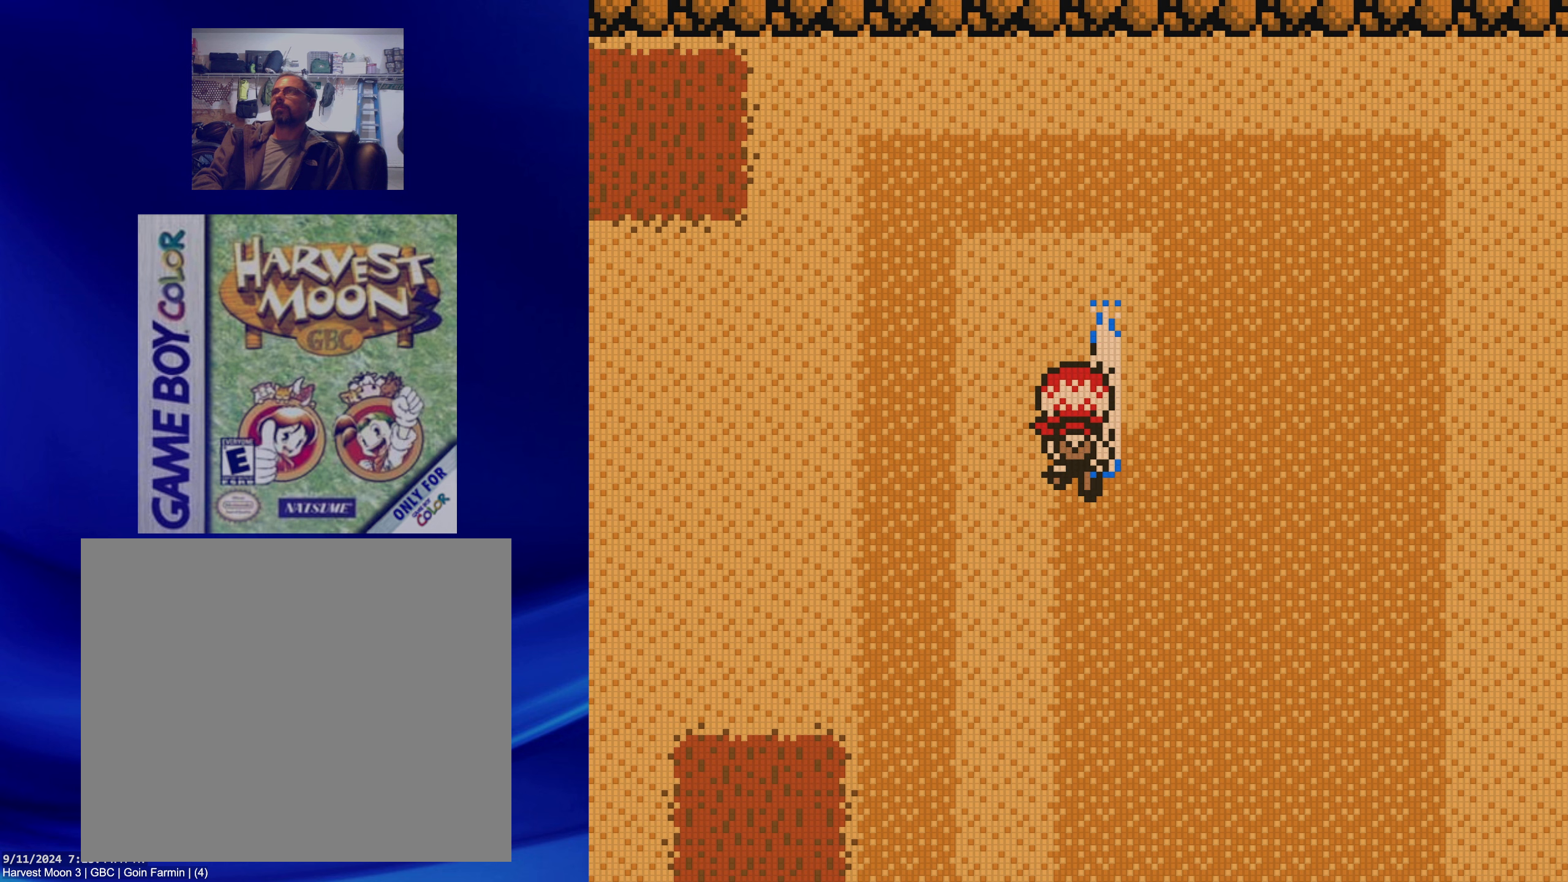
{"dt_ms": 500, "buttons": [], "events": []}
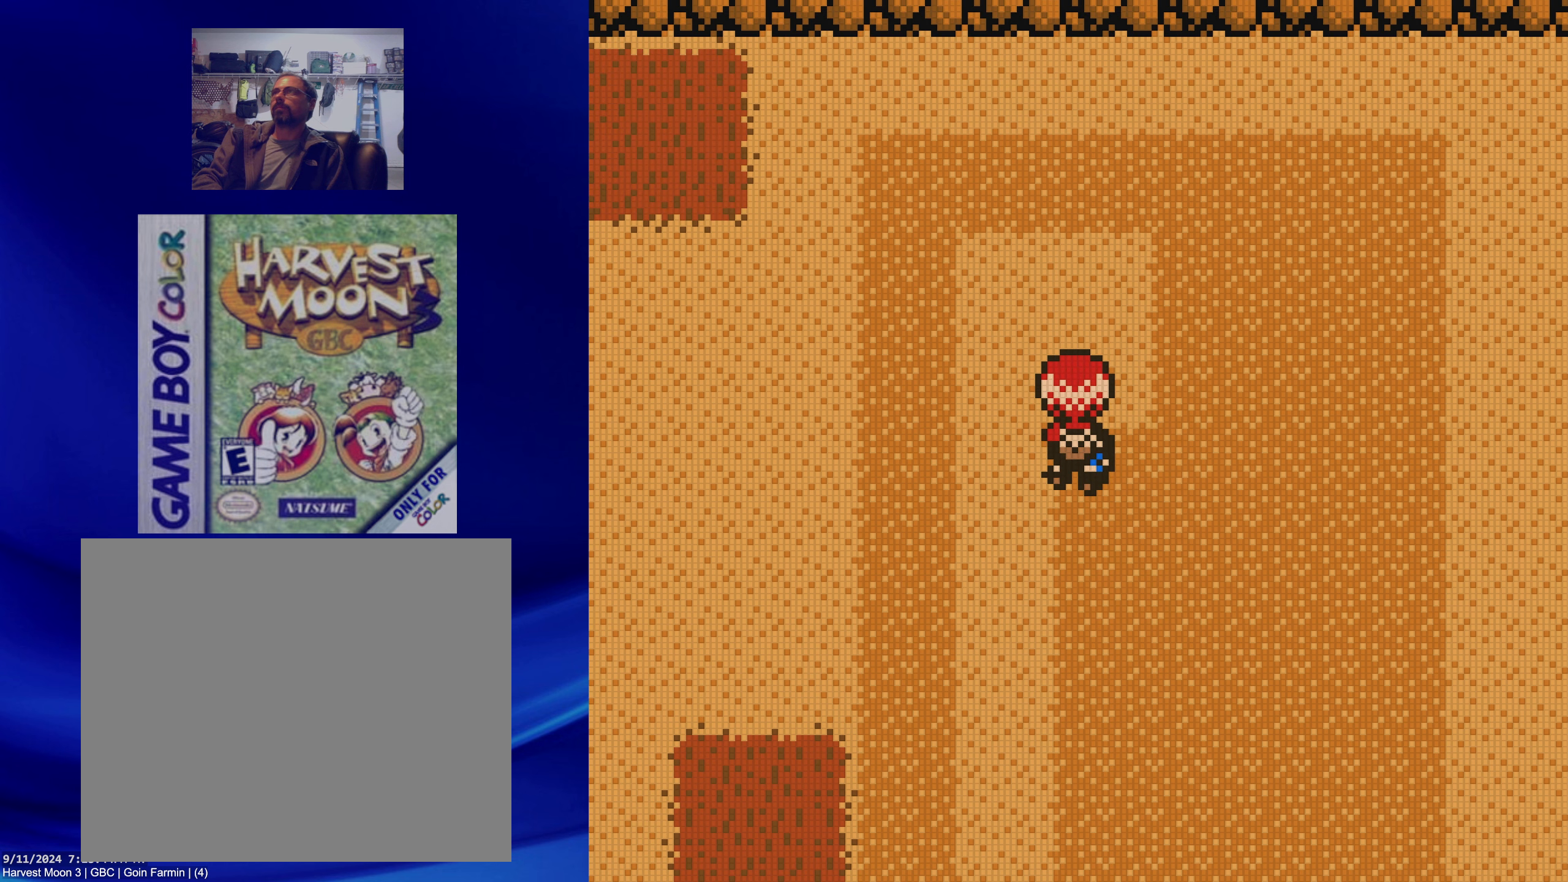
{"dt_ms": 500, "buttons": ["A"], "events": [[67, "DPAD_UP", "down"], [417, "A", "down"], [483, "DPAD_UP", "up"]]}
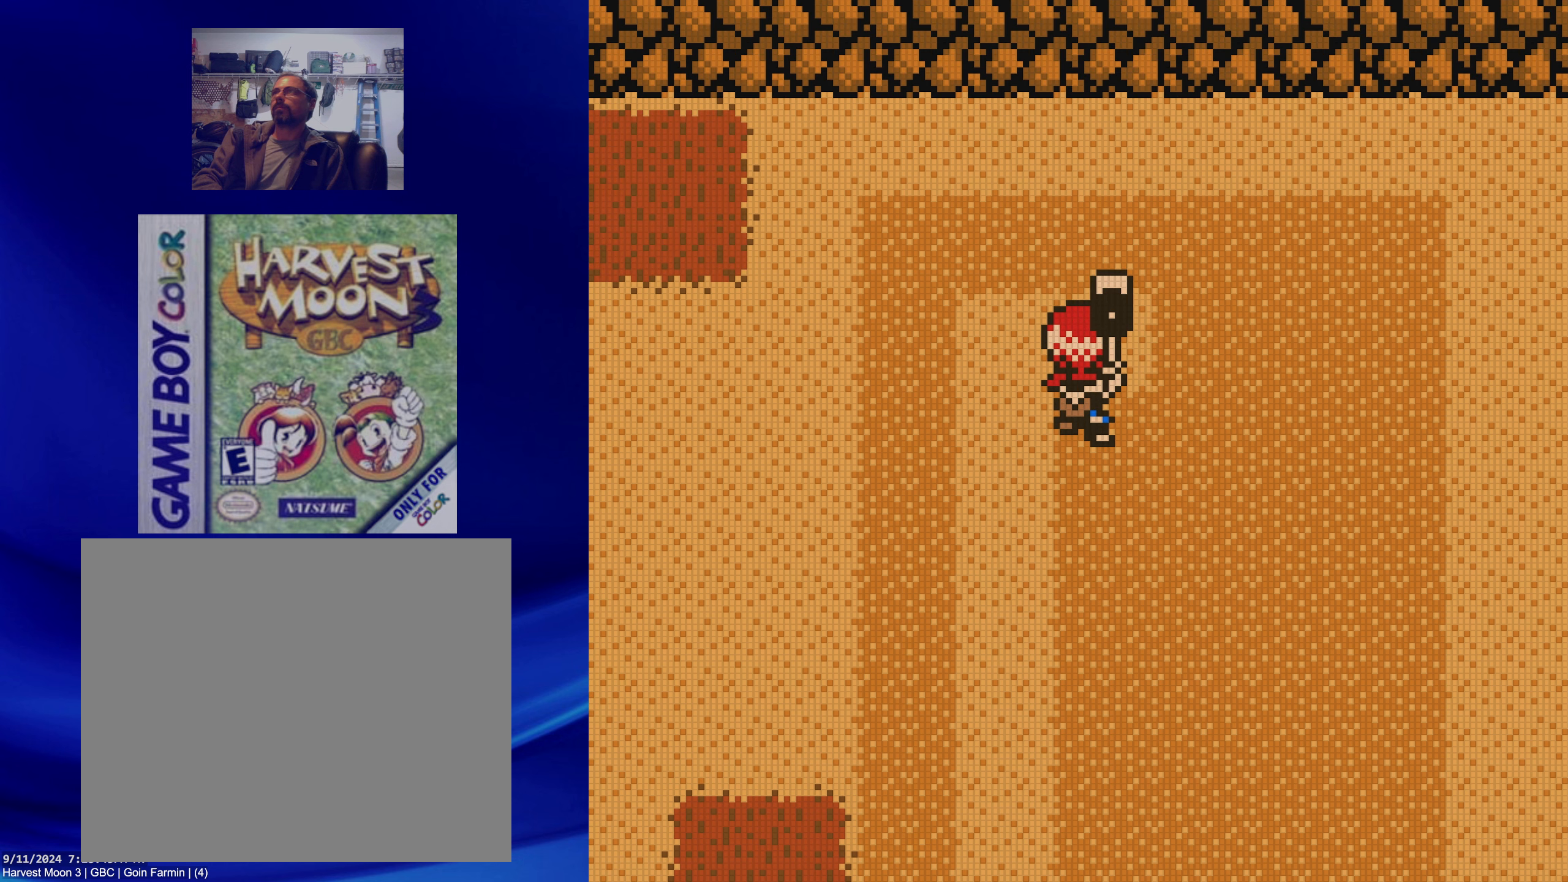
{"dt_ms": 500, "buttons": [], "events": [[100, "A", "up"]]}
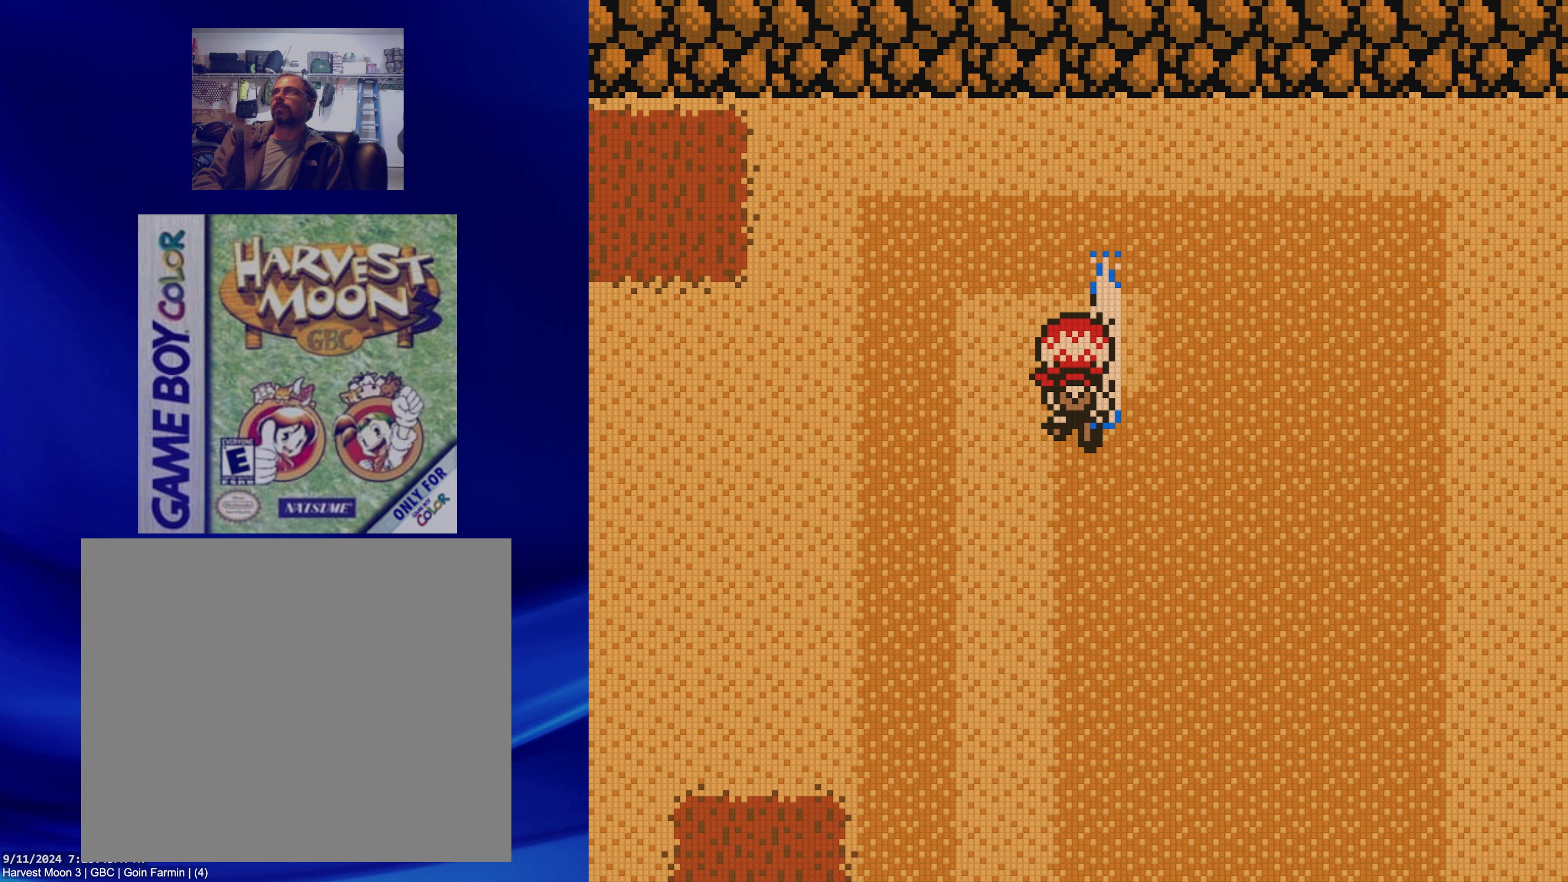
{"dt_ms": 500, "buttons": ["DPAD_RIGHT"], "events": [[433, "DPAD_RIGHT", "down"]]}
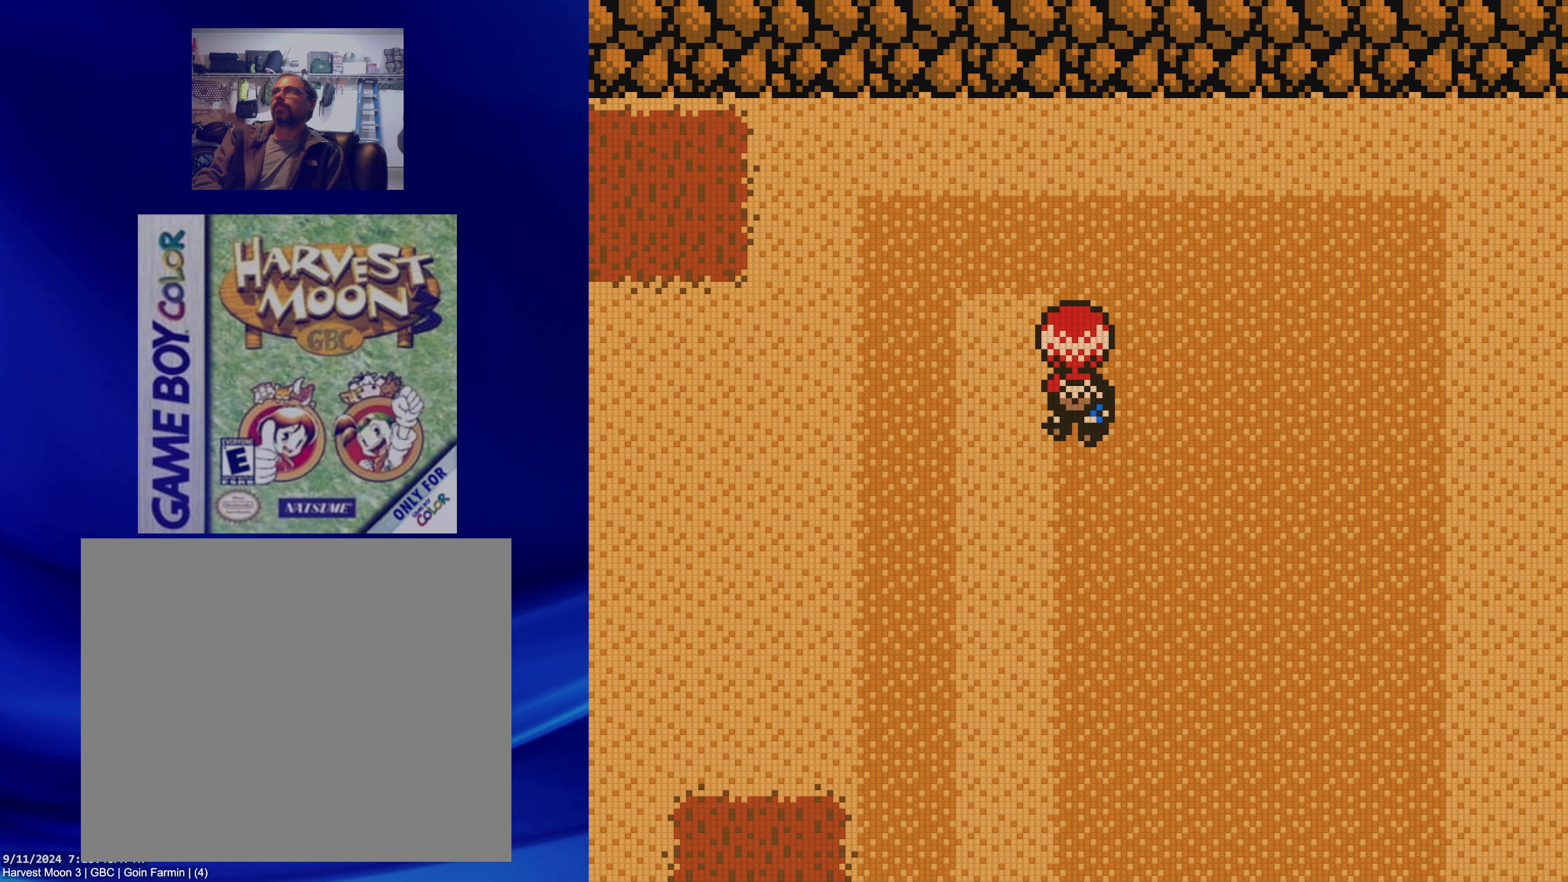
{"dt_ms": 500, "buttons": [], "events": [[167, "DPAD_RIGHT", "up"], [167, "DPAD_UP", "down"], [417, "DPAD_LEFT", "down"], [433, "DPAD_UP", "up"], [483, "DPAD_LEFT", "up"]]}
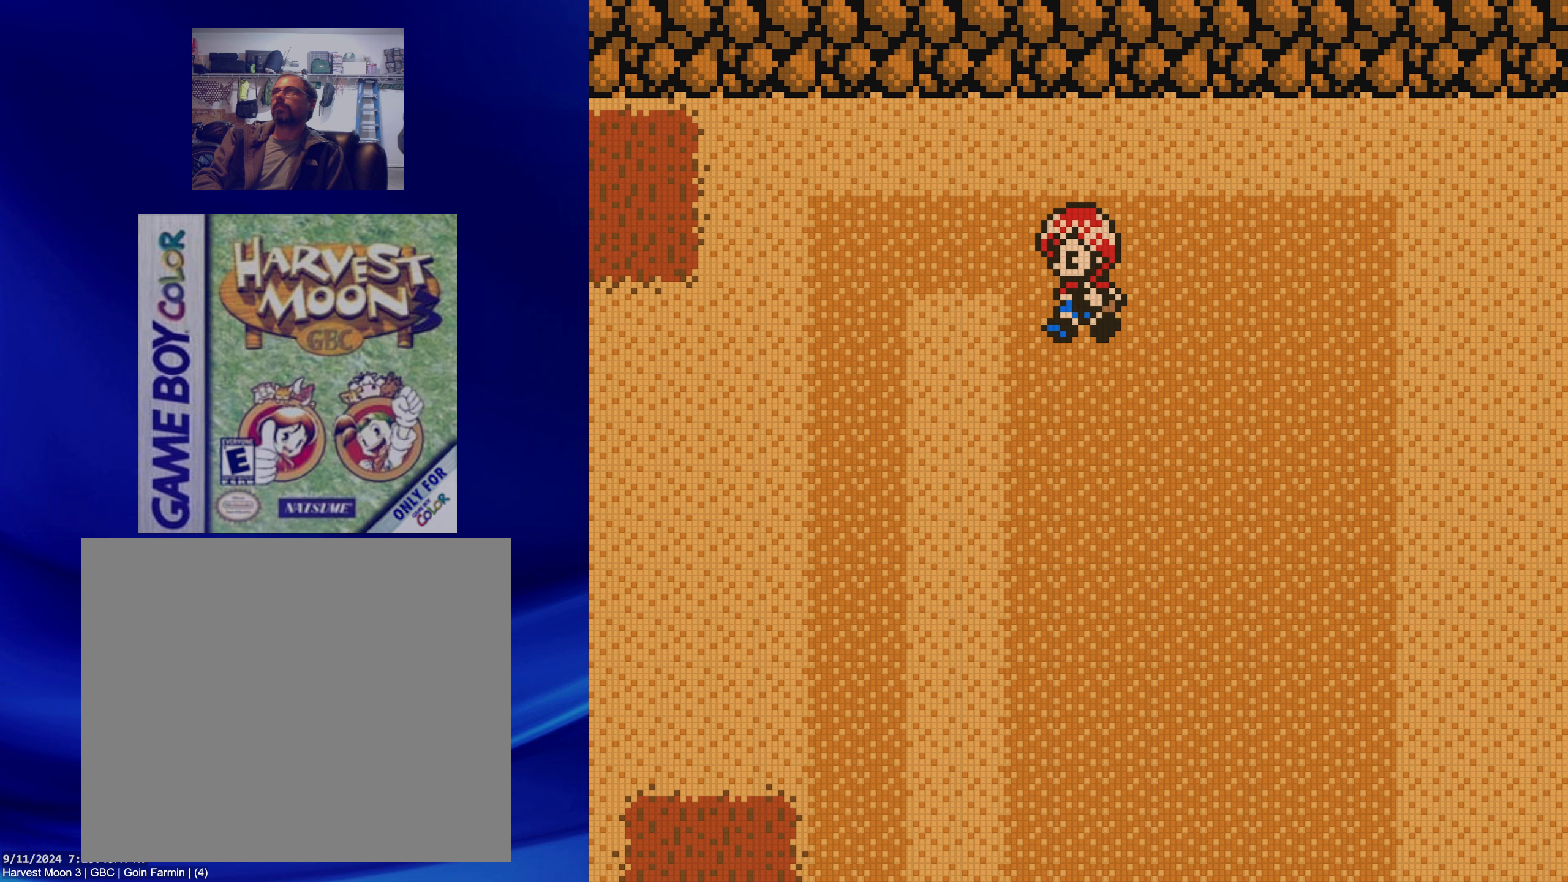
{"dt_ms": 500, "buttons": [], "events": [[167, "DPAD_LEFT", "down"], [233, "A", "down"], [250, "DPAD_LEFT", "up"], [417, "A", "up"]]}
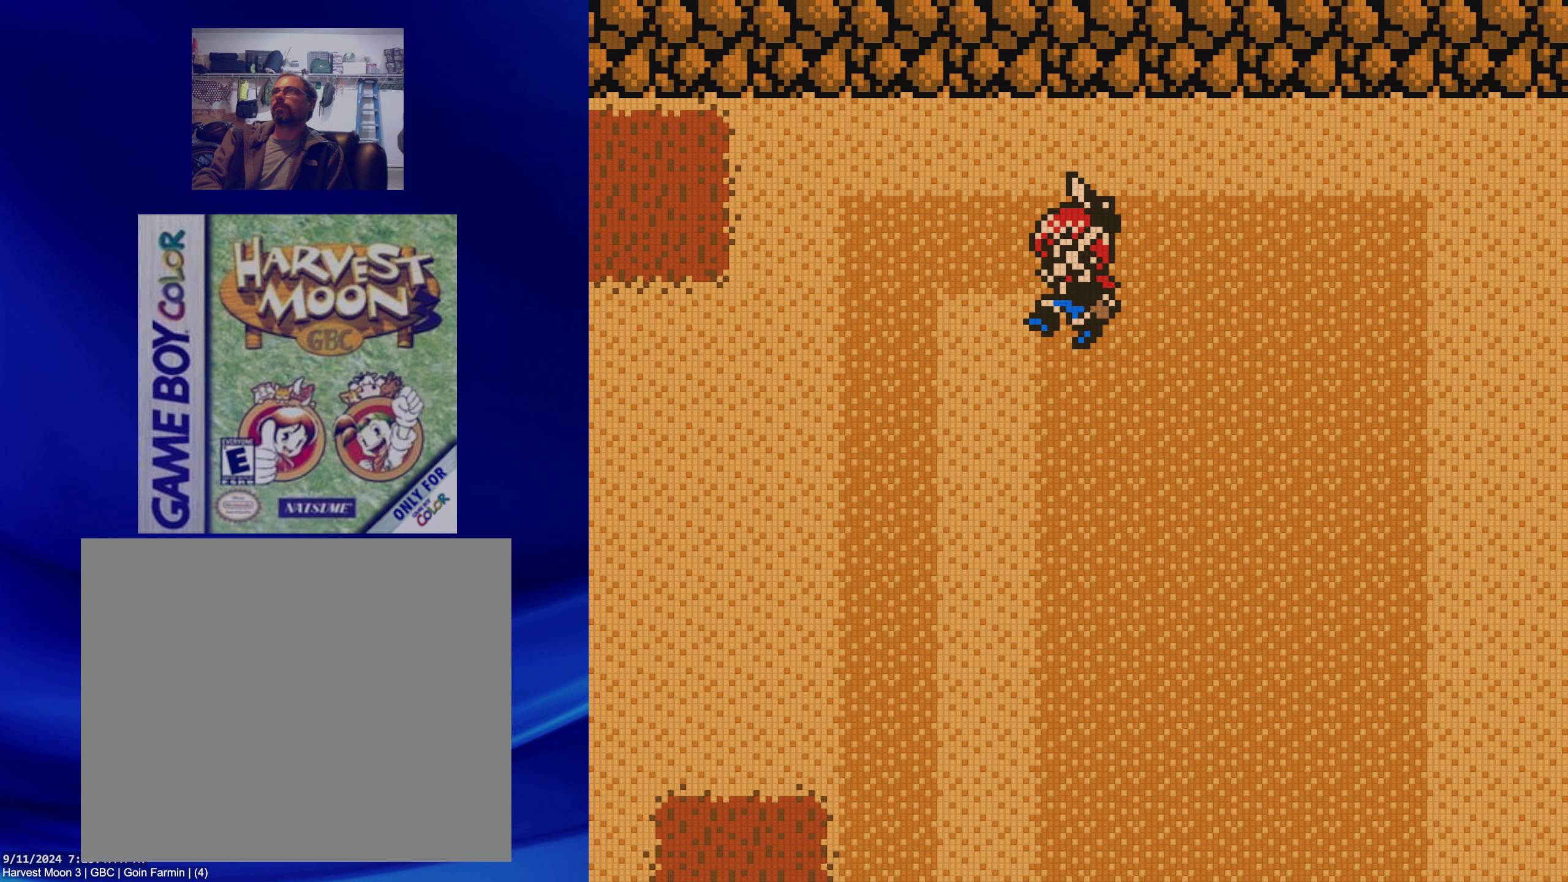
{"dt_ms": 500, "buttons": [], "events": []}
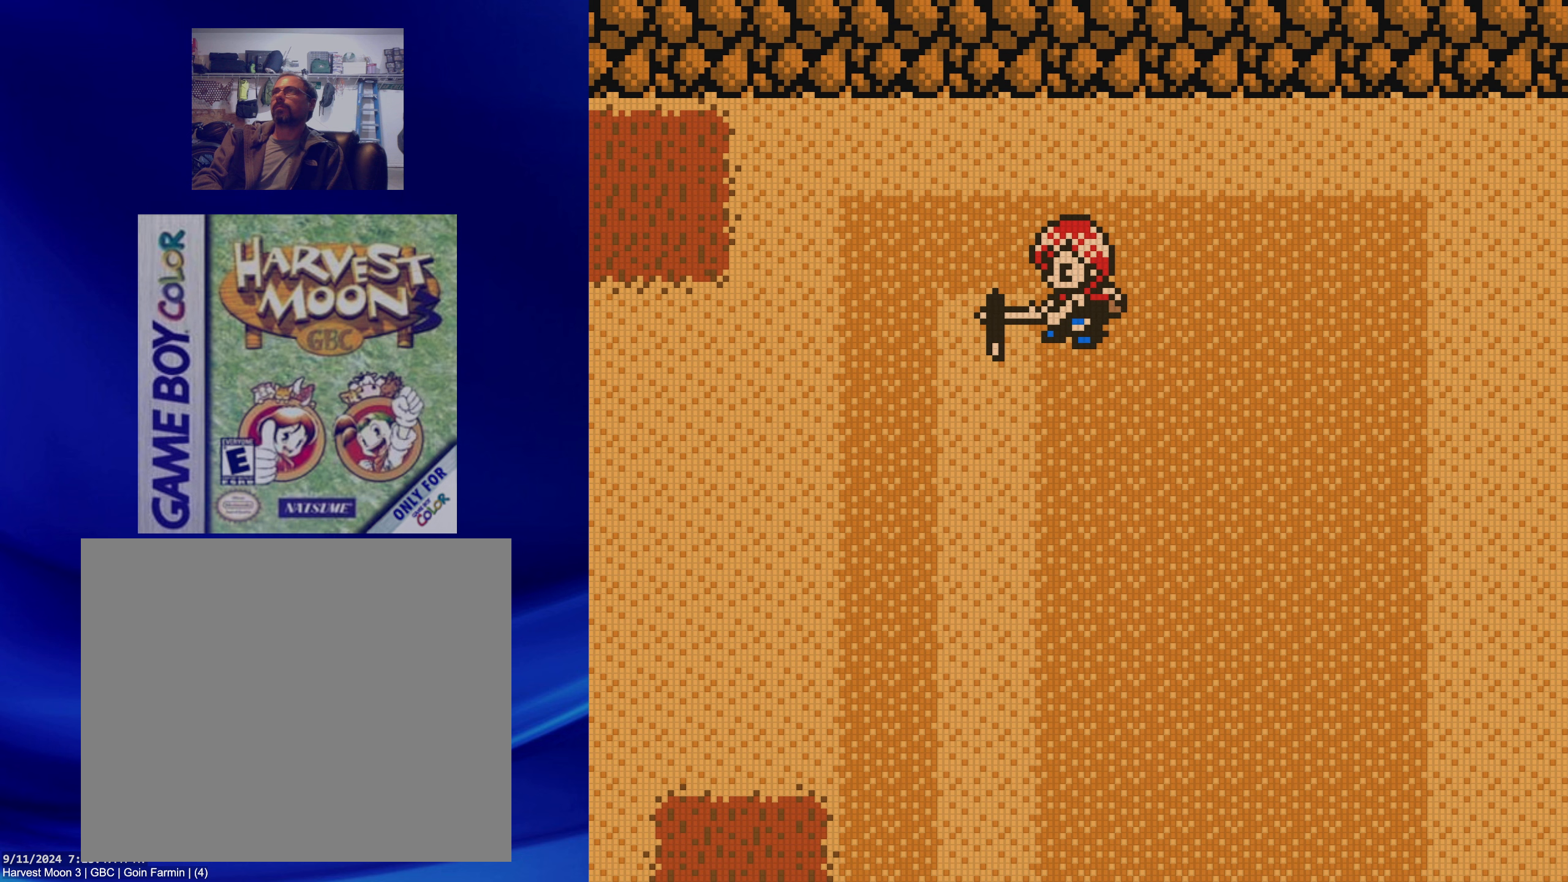
{"dt_ms": 500, "buttons": ["DPAD_LEFT"], "events": [[350, "DPAD_LEFT", "down"]]}
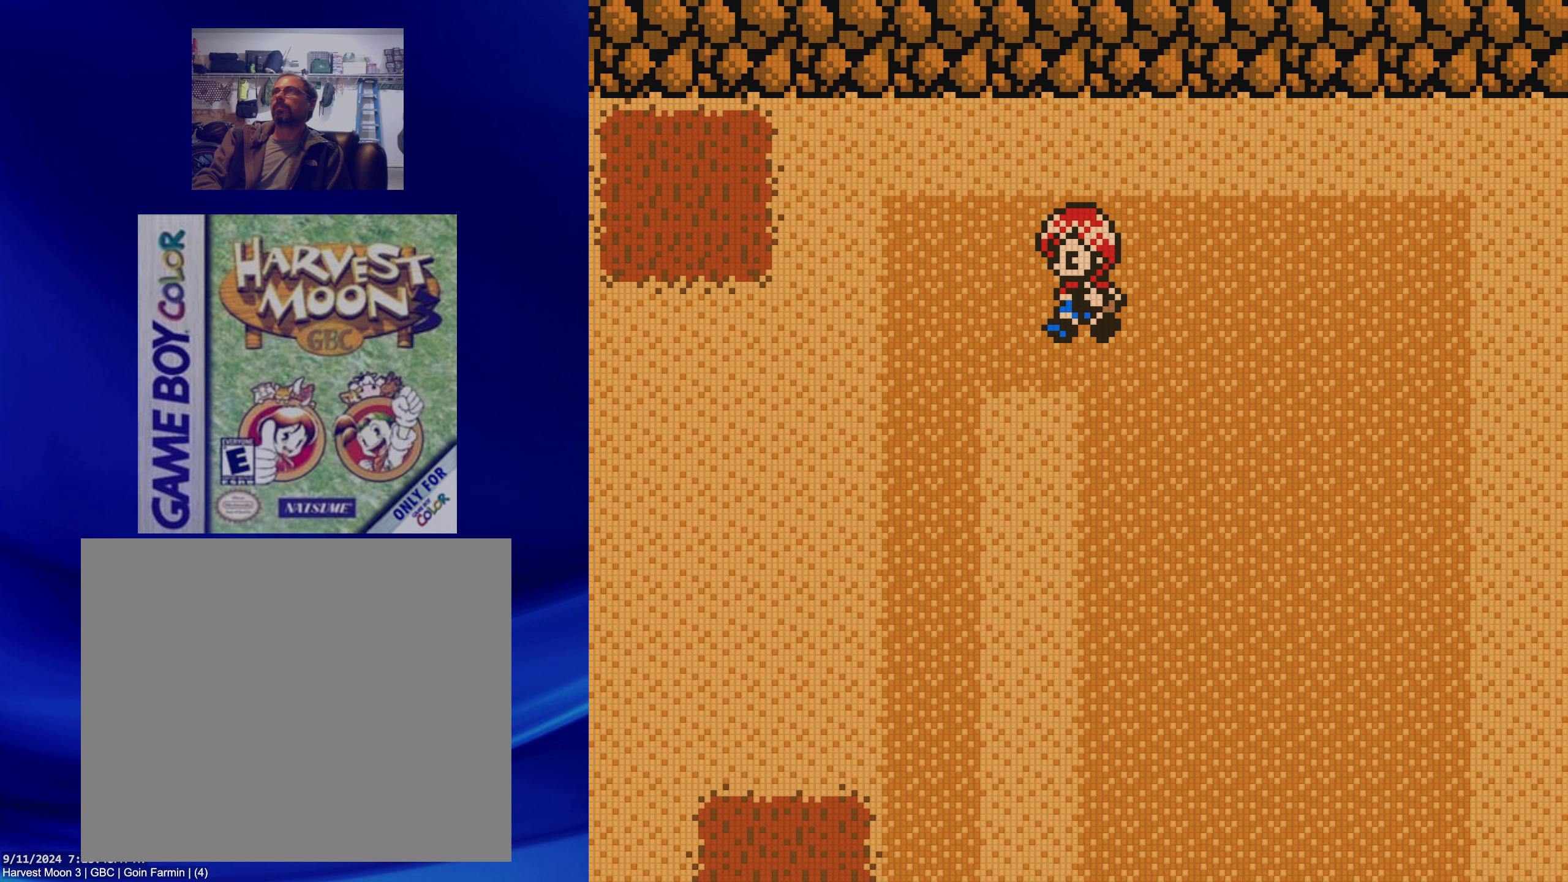
{"dt_ms": 500, "buttons": ["DPAD_DOWN"], "events": [[117, "DPAD_LEFT", "up"], [250, "DPAD_UP", "down"], [333, "DPAD_UP", "up"], [433, "DPAD_DOWN", "down"]]}
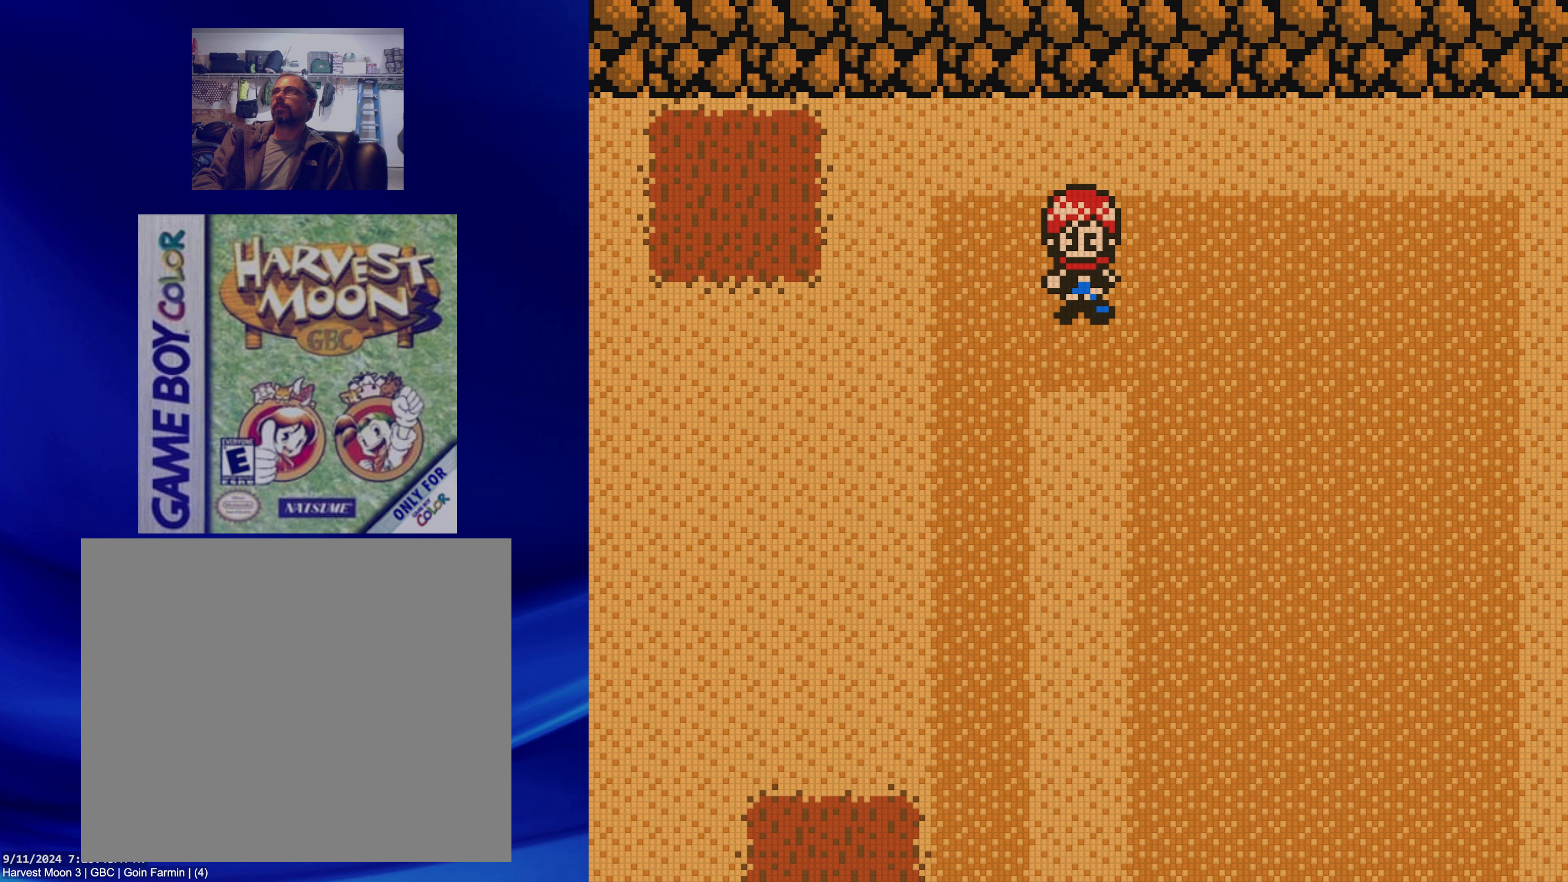
{"dt_ms": 500, "buttons": [], "events": [[50, "A", "down"], [67, "DPAD_DOWN", "up"], [233, "A", "up"]]}
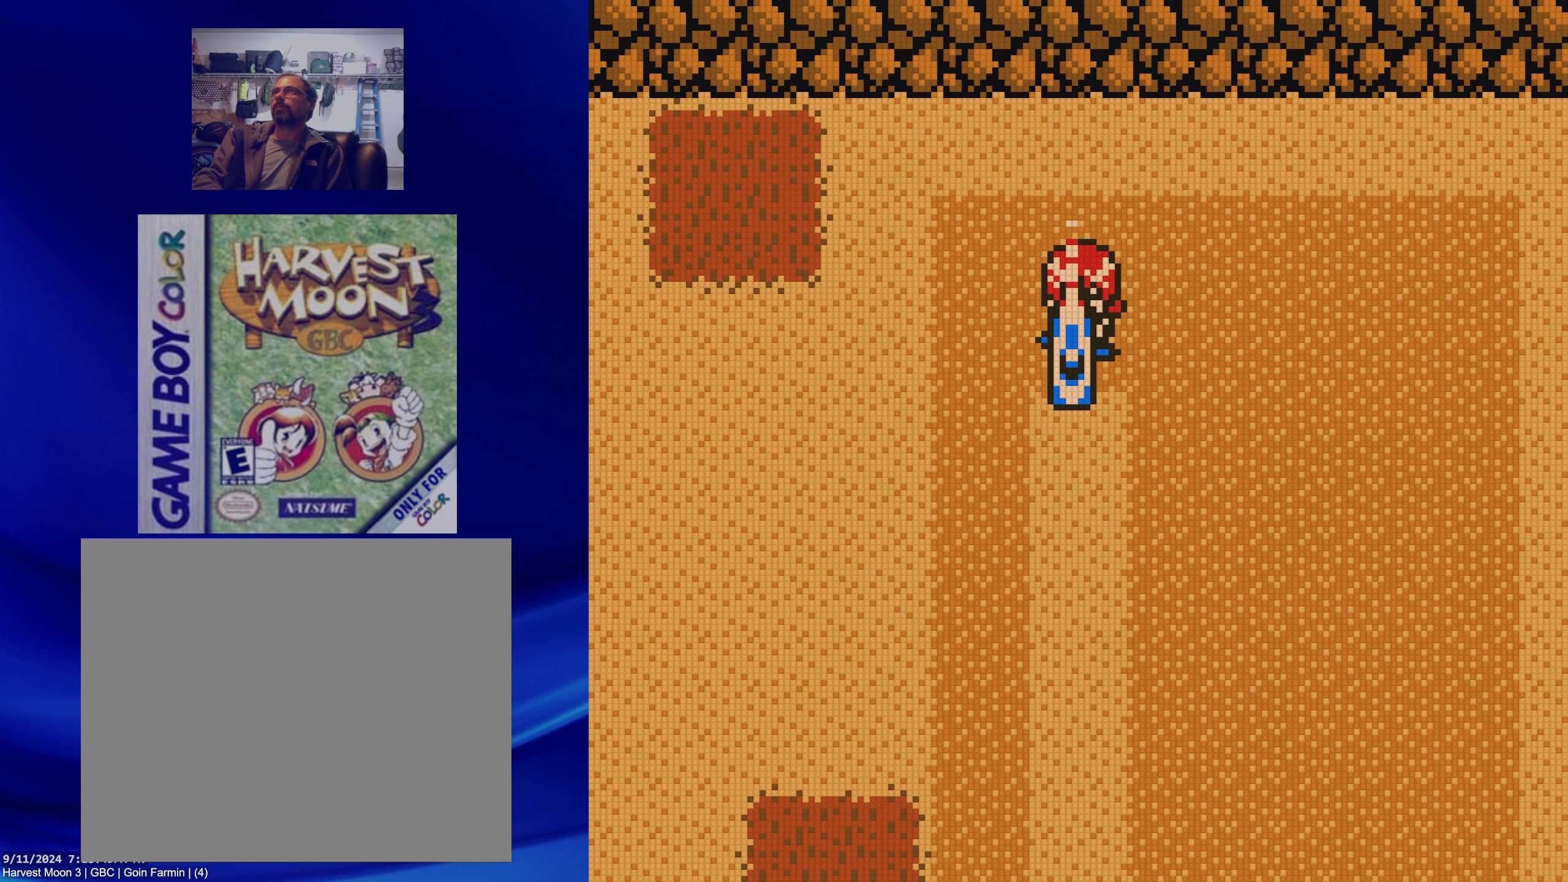
{"dt_ms": 500, "buttons": [], "events": []}
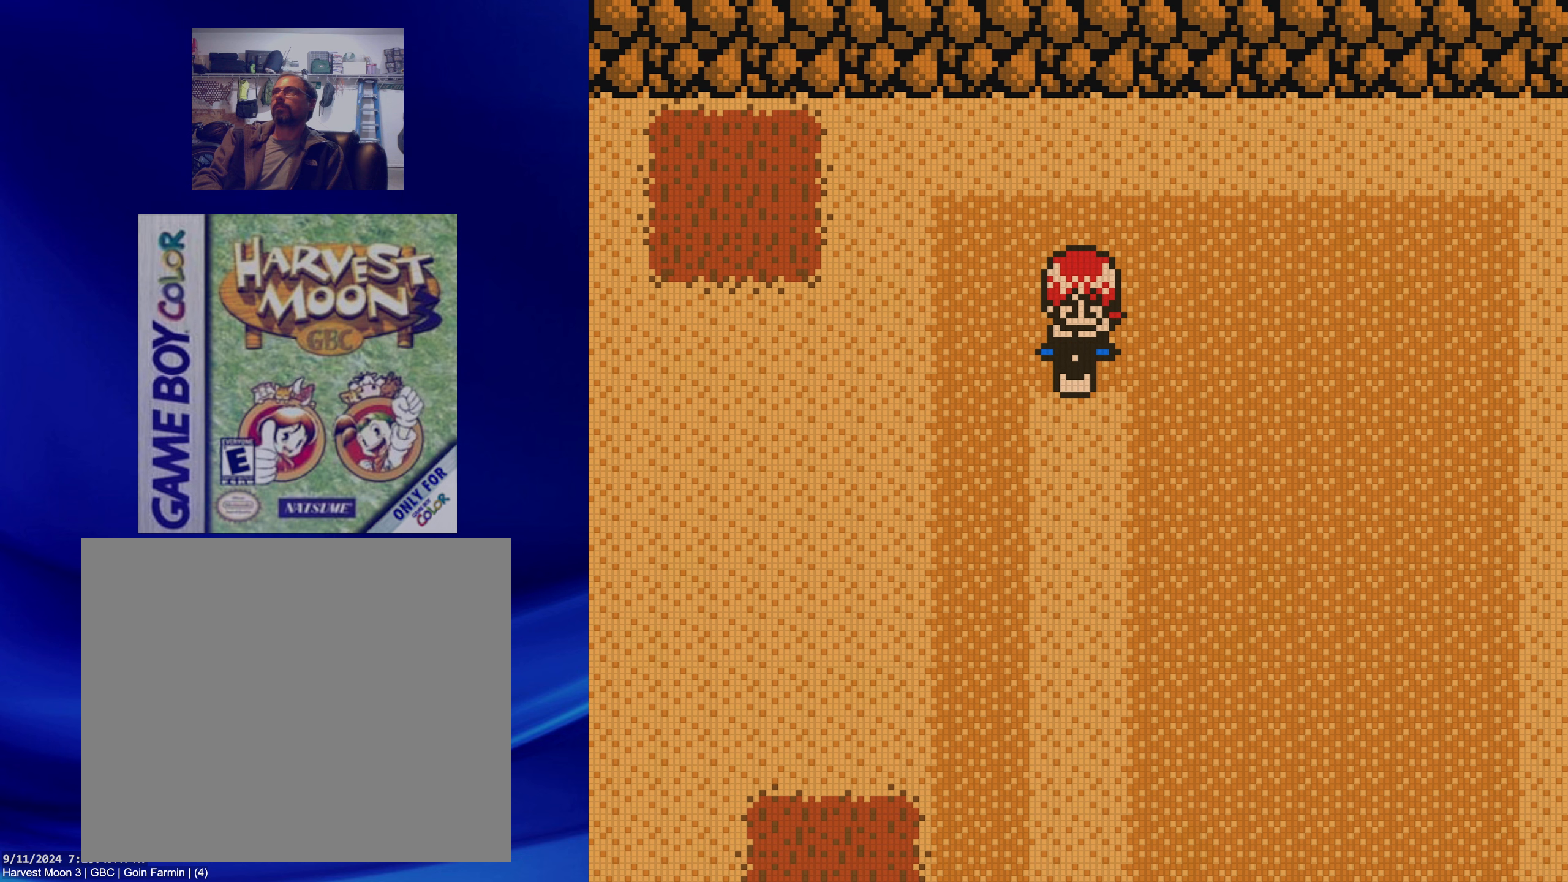
{"dt_ms": 500, "buttons": ["A"], "events": [[133, "DPAD_DOWN", "down"], [417, "A", "down"], [483, "DPAD_DOWN", "up"]]}
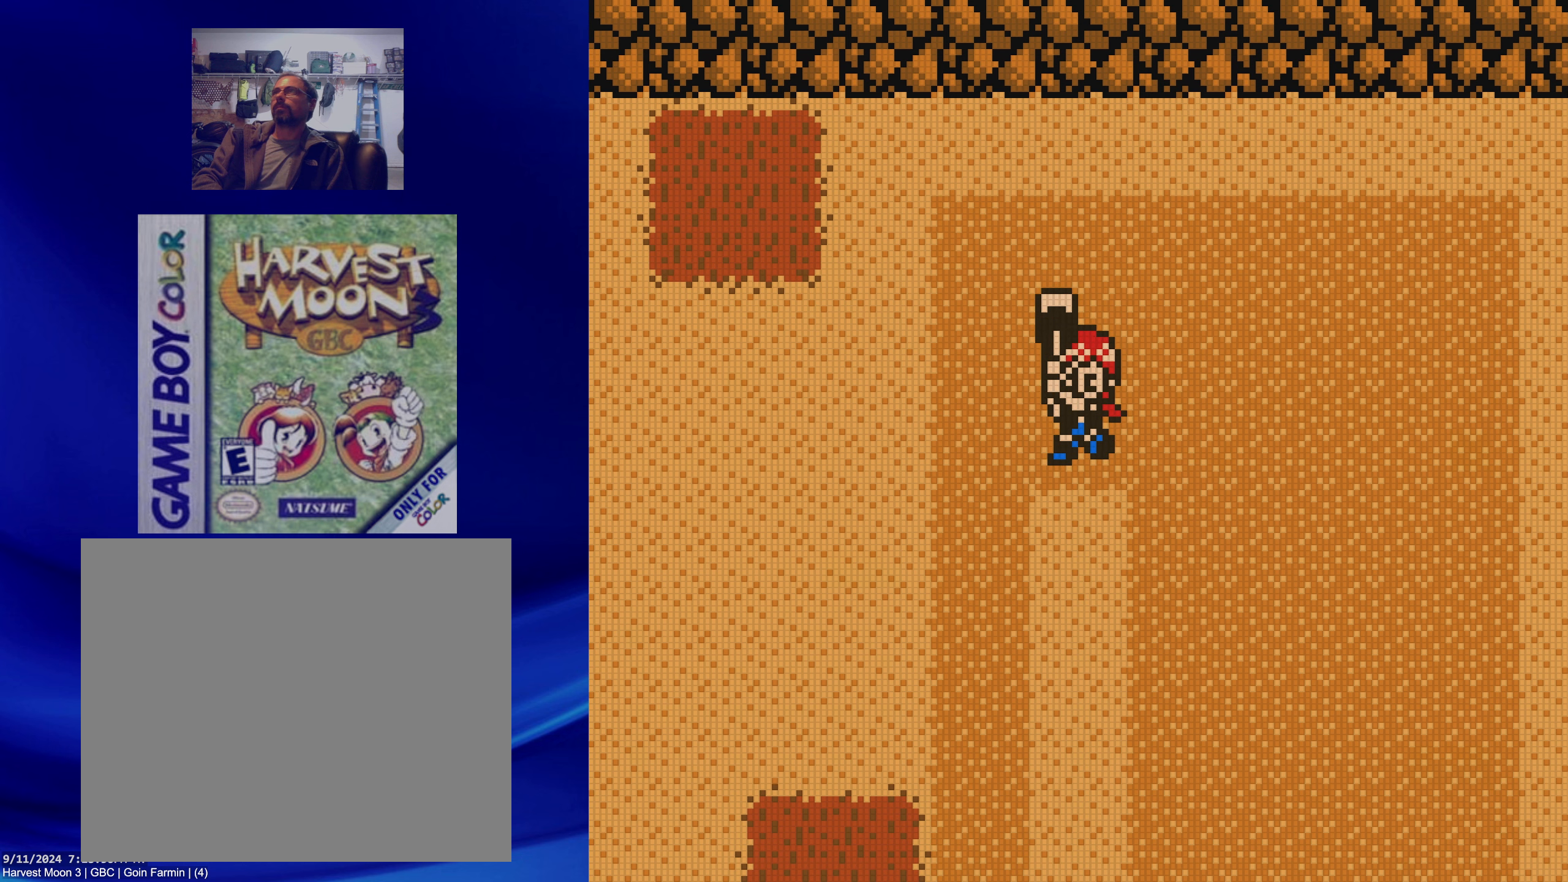
{"dt_ms": 500, "buttons": [], "events": [[100, "A", "up"]]}
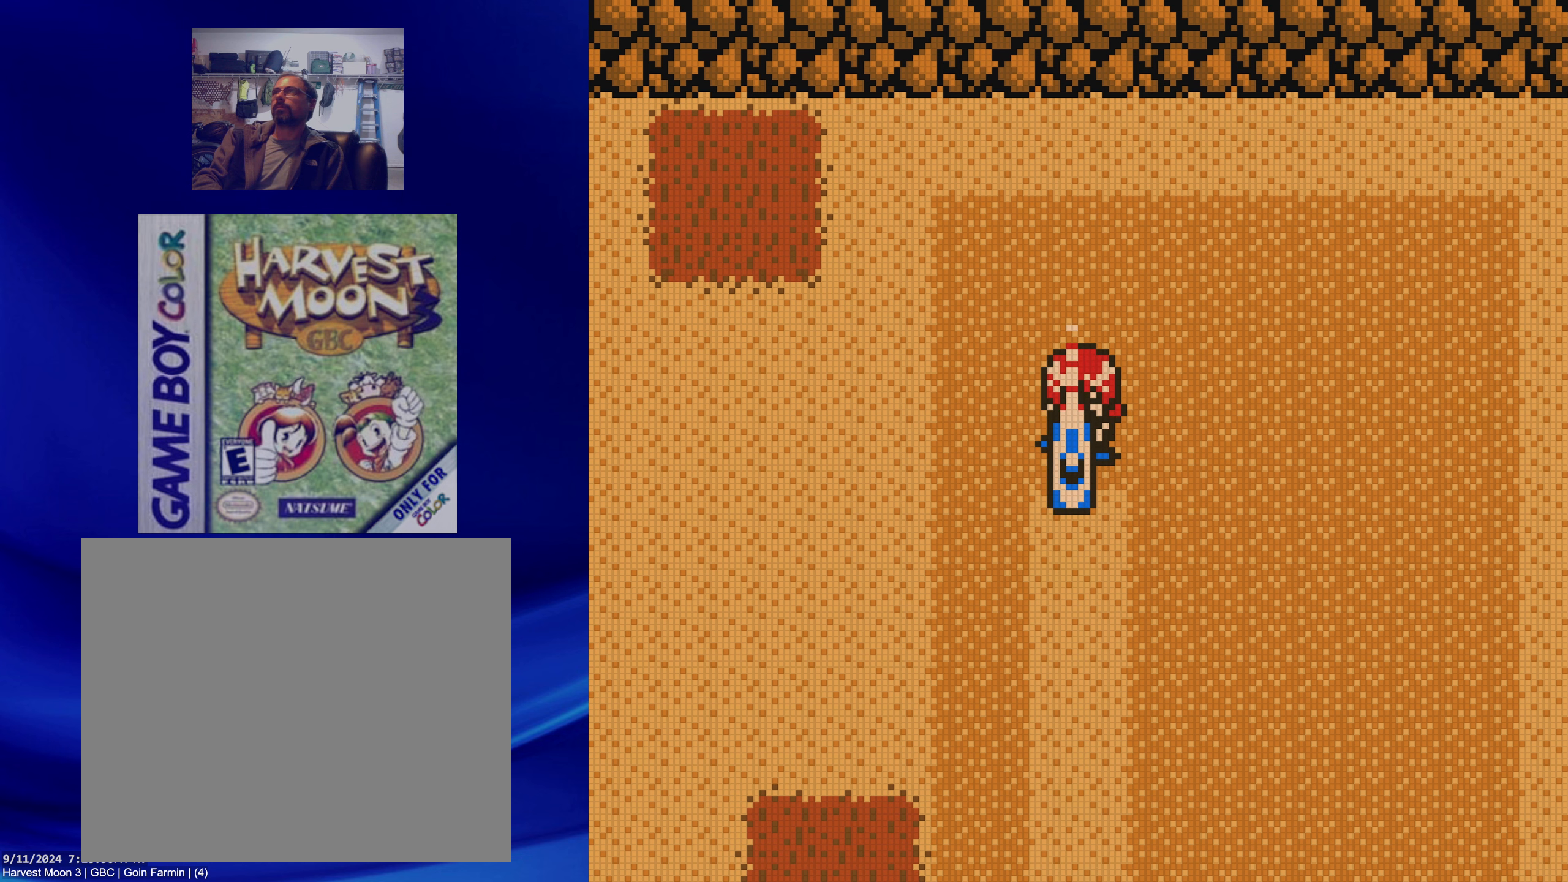
{"dt_ms": 500, "buttons": [], "events": []}
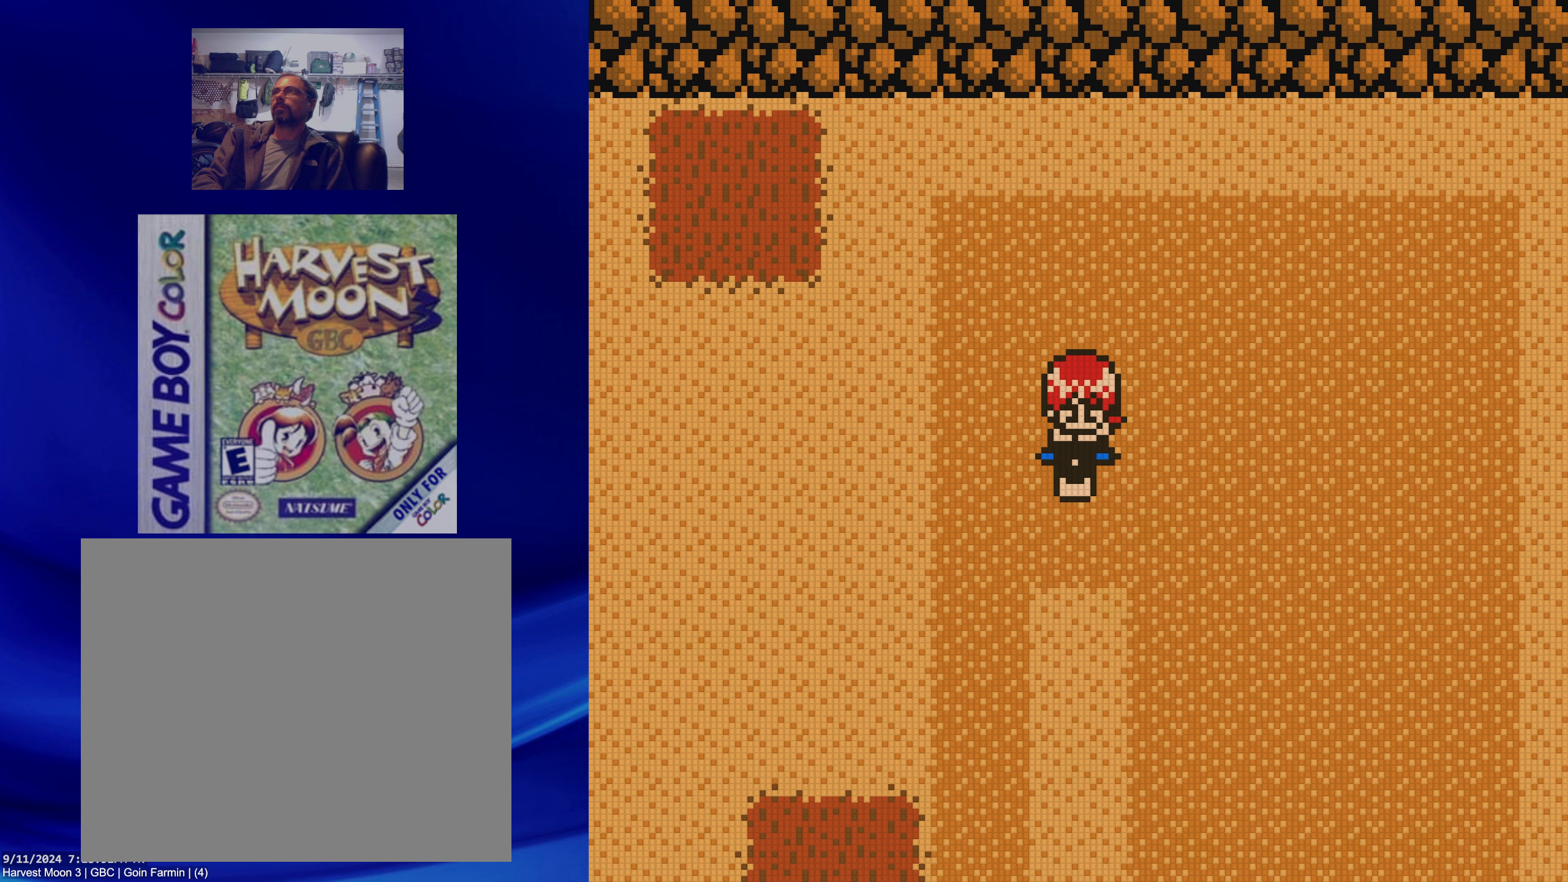
{"dt_ms": 500, "buttons": ["A"], "events": [[117, "DPAD_DOWN", "down"], [417, "A", "down"], [450, "DPAD_DOWN", "up"]]}
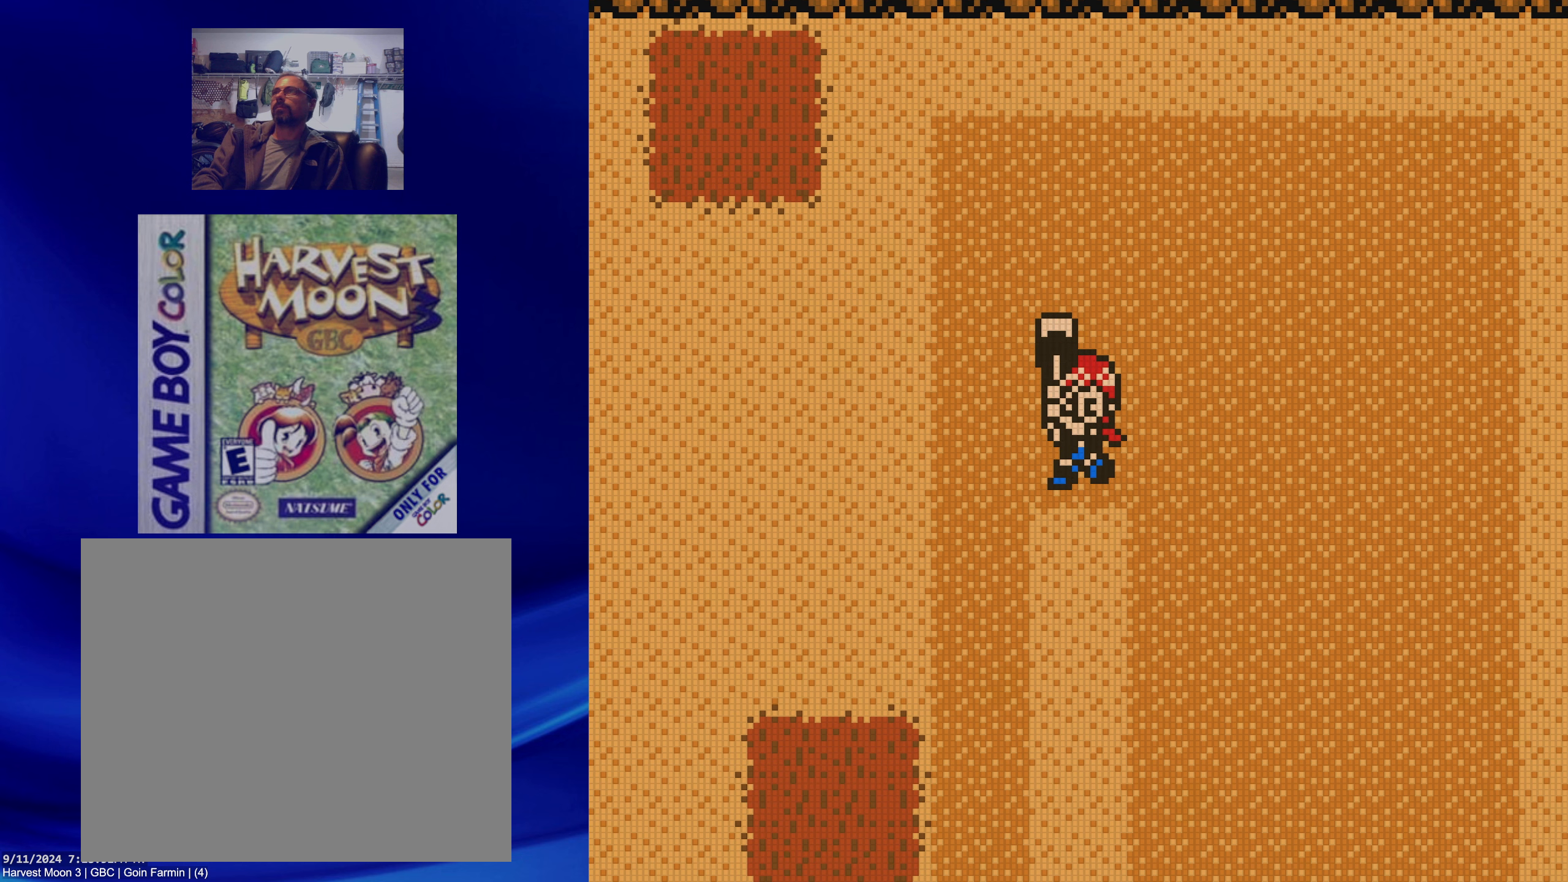
{"dt_ms": 500, "buttons": [], "events": [[67, "A", "up"]]}
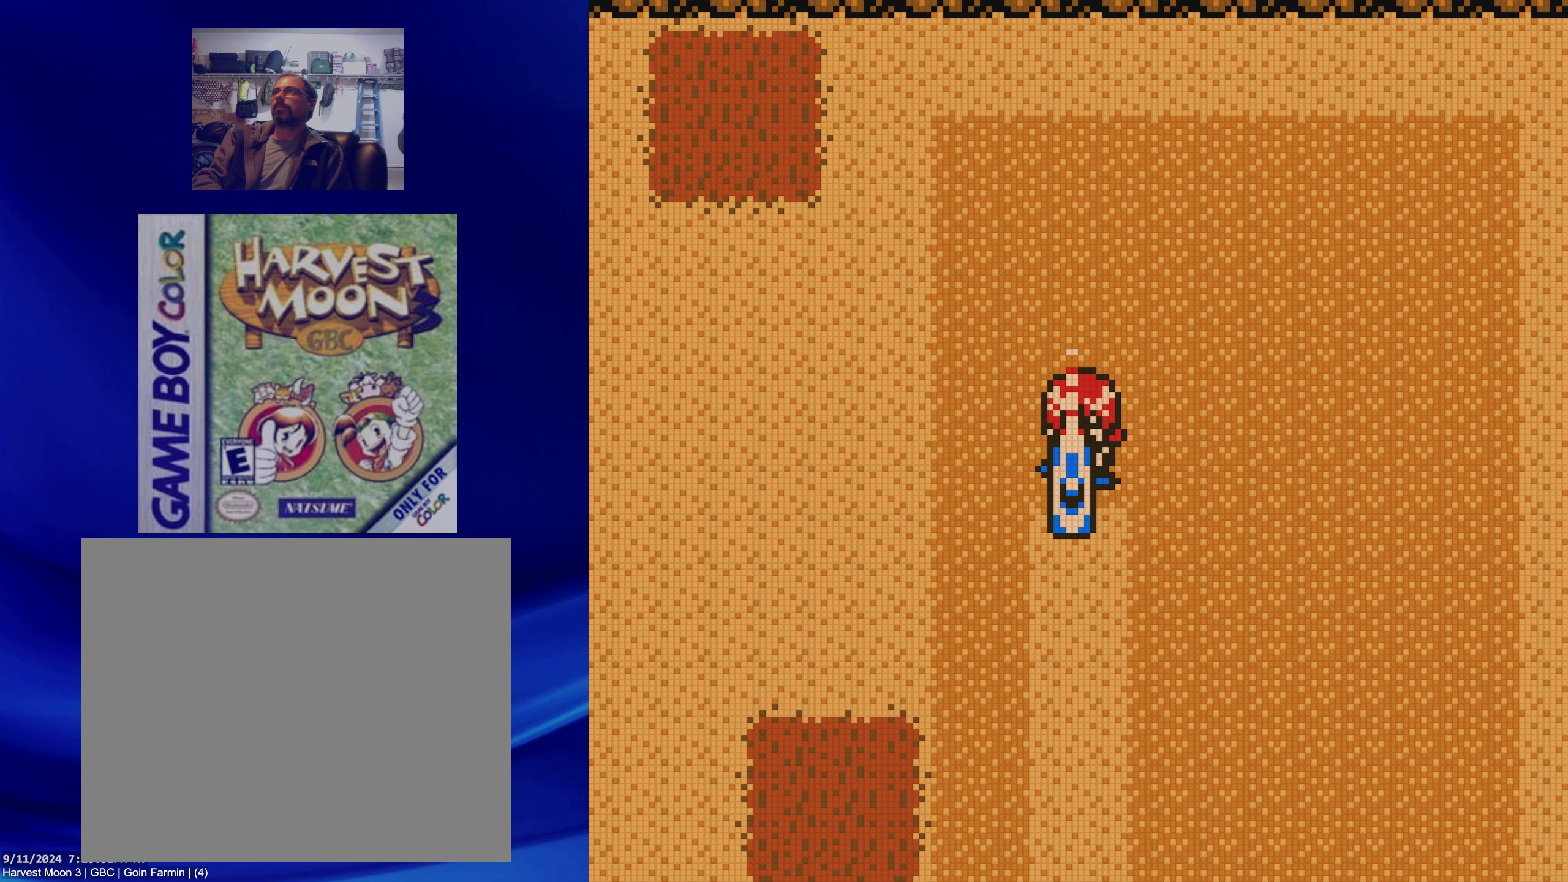
{"dt_ms": 500, "buttons": [], "events": []}